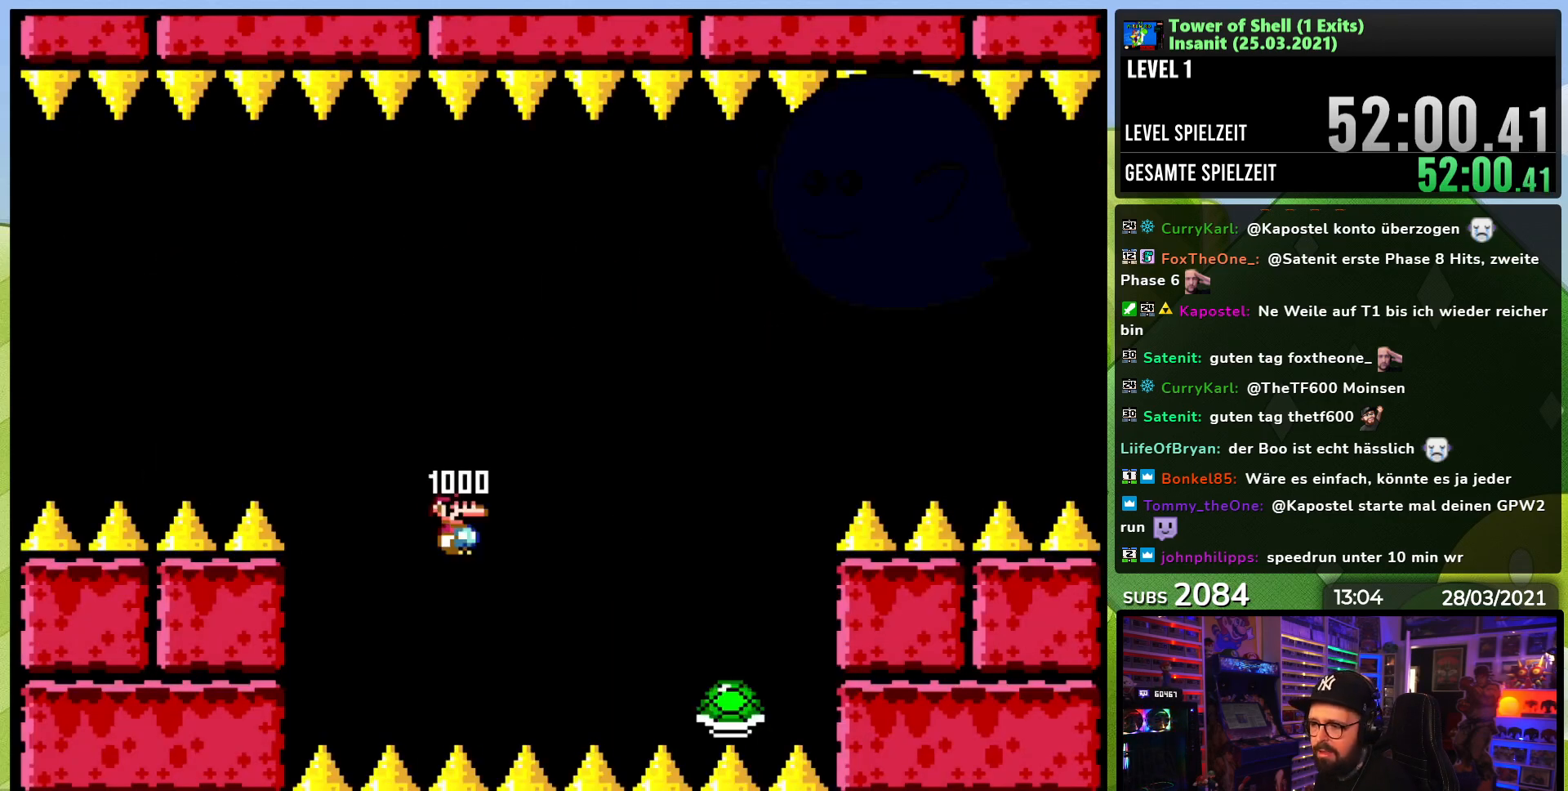
Gameplay with a controller (Nintendo layout); each line is a JSON object with the inputs held at the frame after it (dt_ms = milliseconds from this image to that frame). "events" lists button and stick changes between this image and that frame as [ms after this image, input, new state], when the widget could be followed in between. Not read: L3 R3.
{"dt_ms": 500, "buttons": ["B", "Y"], "events": []}
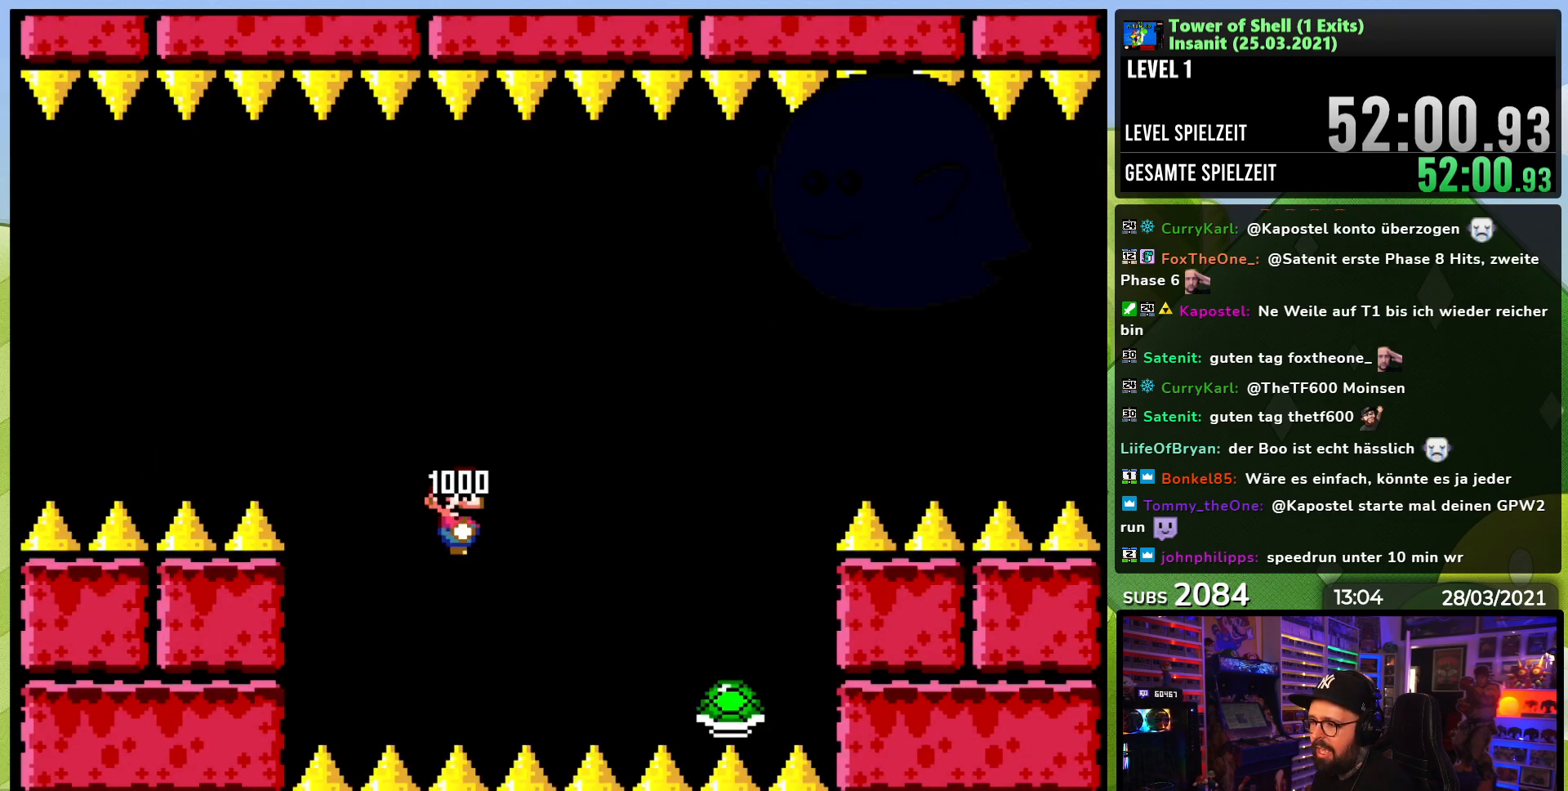
{"dt_ms": 500, "buttons": ["B", "Y"], "events": []}
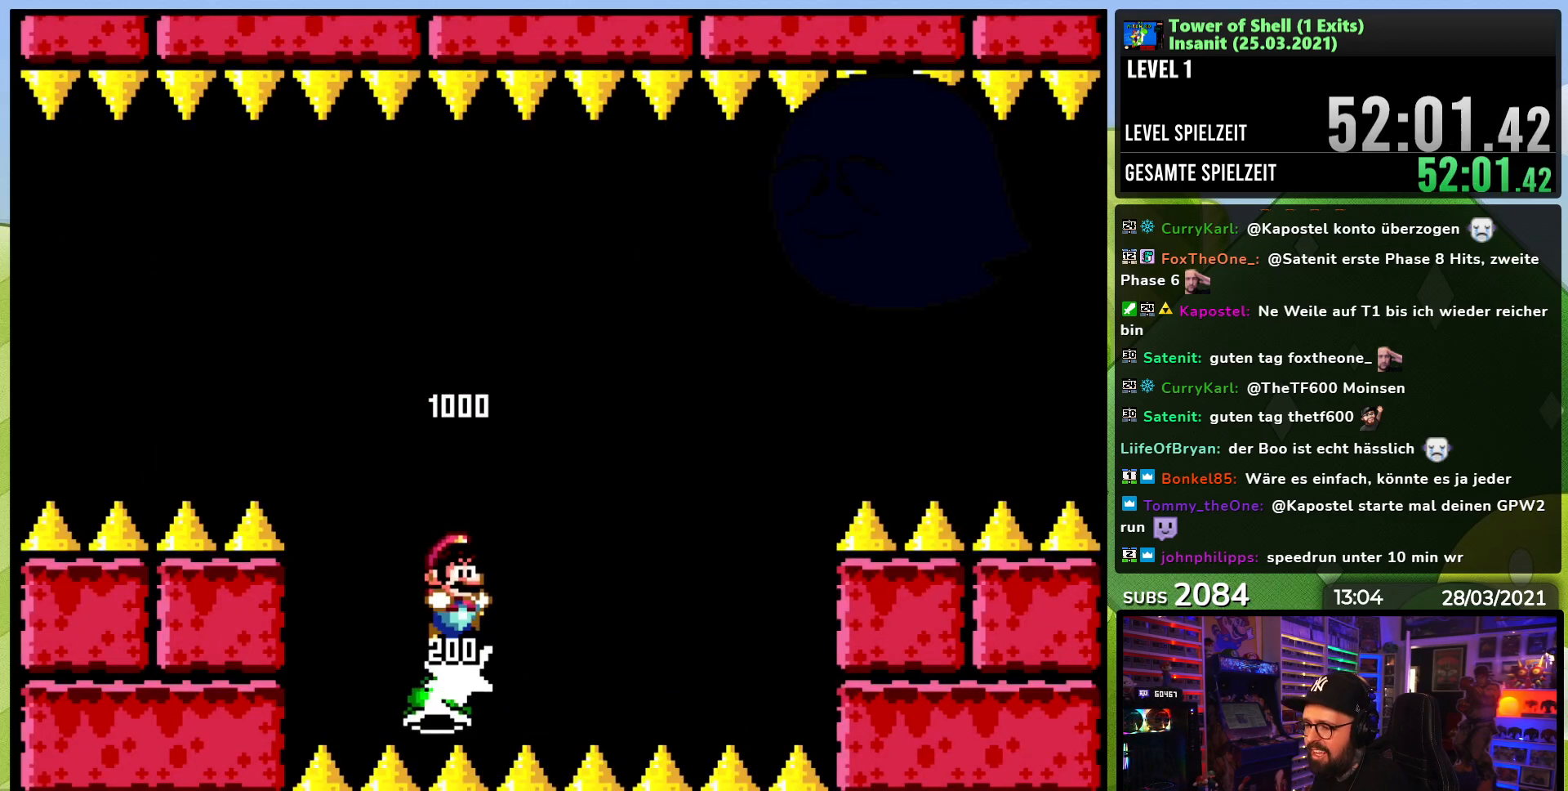
{"dt_ms": 500, "buttons": ["B", "Y", "DPAD_RIGHT"], "events": [[17, "DPAD_RIGHT", "down"], [67, "Y", "up"], [83, "B", "up"], [117, "B", "down"], [133, "Y", "down"], [150, "DPAD_RIGHT", "up"], [200, "DPAD_LEFT", "down"], [350, "B", "up"], [350, "DPAD_LEFT", "up"], [483, "B", "down"], [483, "DPAD_RIGHT", "down"]]}
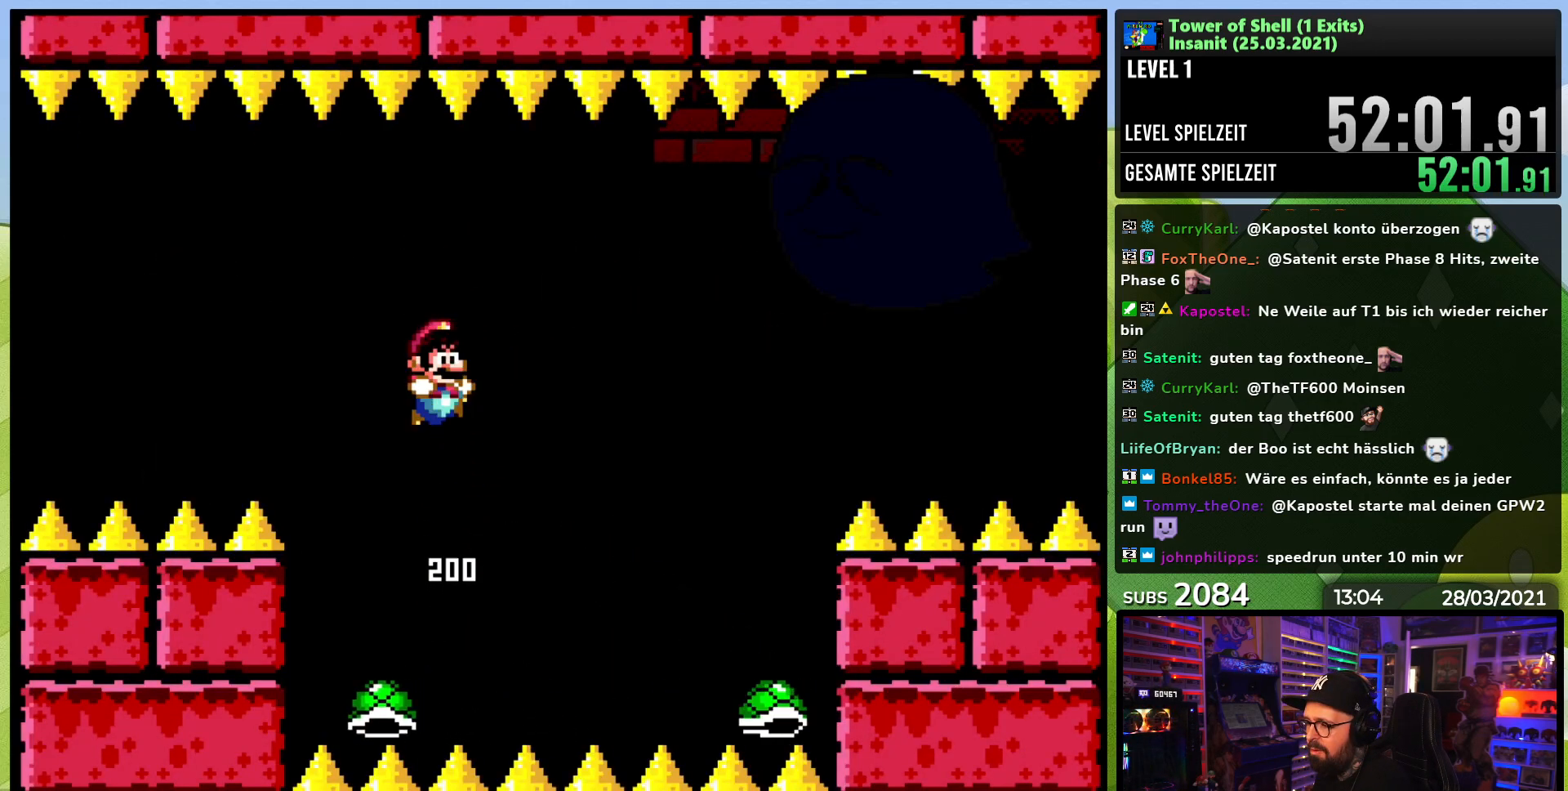
{"dt_ms": 500, "buttons": ["B", "DPAD_RIGHT"], "events": [[117, "DPAD_RIGHT", "up"], [300, "DPAD_LEFT", "down"], [400, "DPAD_UP", "down"], [417, "DPAD_LEFT", "up"], [433, "DPAD_RIGHT", "down"], [433, "DPAD_UP", "up"], [467, "Y", "up"]]}
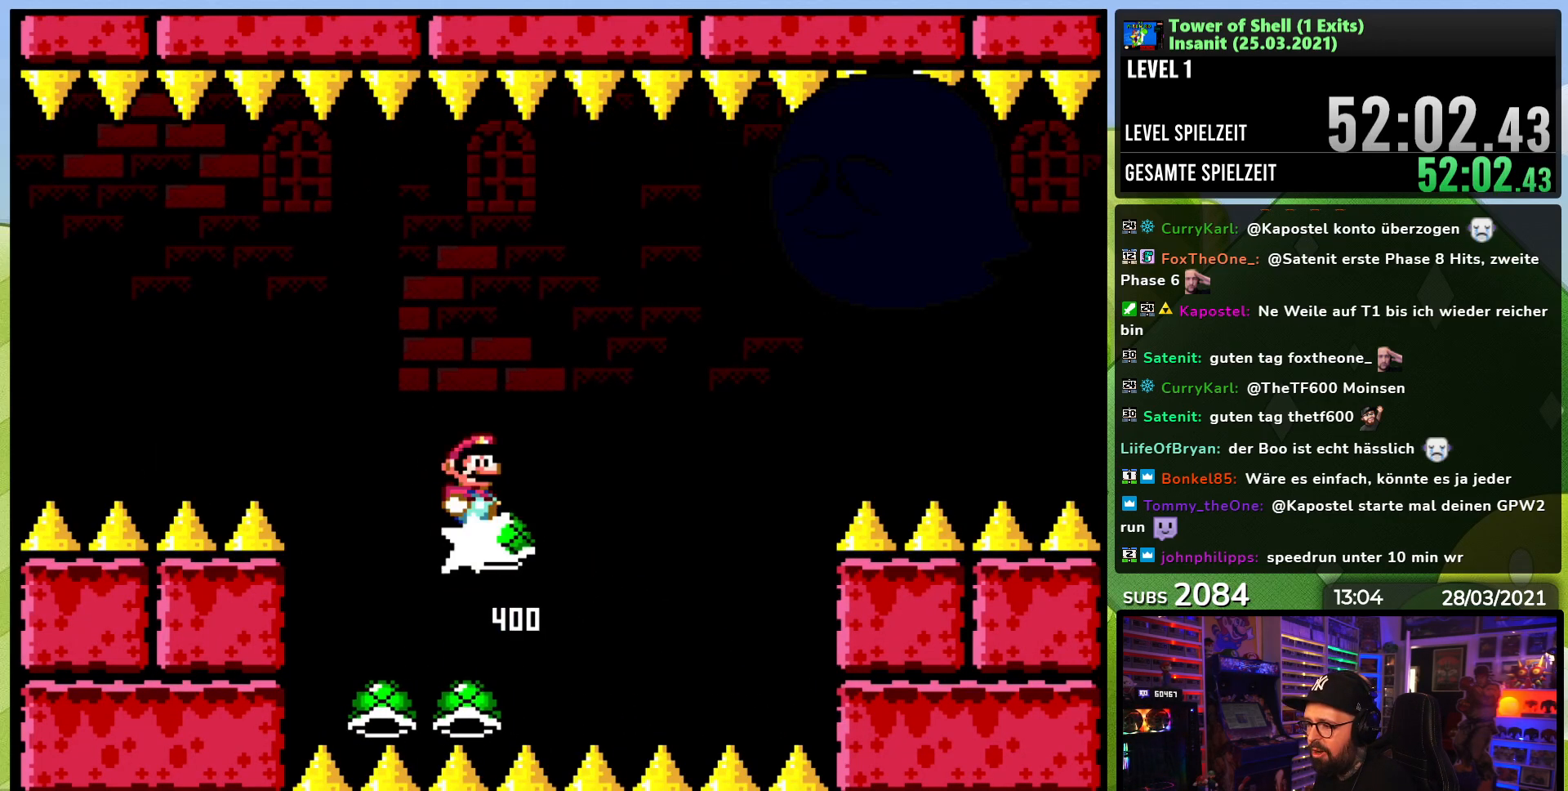
{"dt_ms": 500, "buttons": ["Y", "DPAD_LEFT"], "events": [[33, "DPAD_RIGHT", "up"], [50, "Y", "down"], [383, "DPAD_LEFT", "down"], [400, "B", "up"]]}
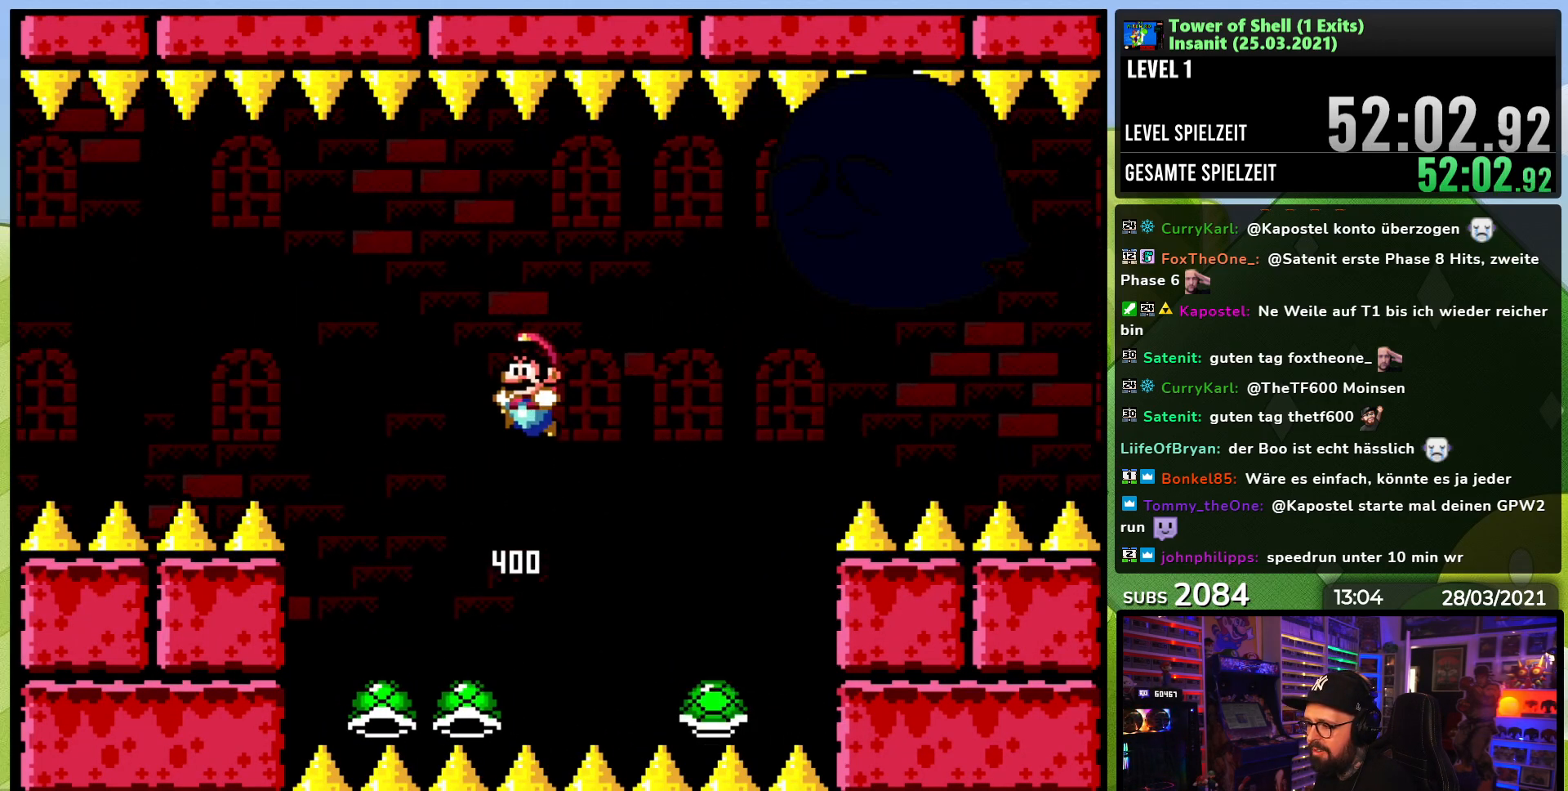
{"dt_ms": 500, "buttons": ["B", "Y"], "events": [[17, "DPAD_LEFT", "up"], [67, "B", "down"], [333, "DPAD_RIGHT", "down"], [383, "Y", "up"], [450, "Y", "down"], [467, "DPAD_RIGHT", "up"]]}
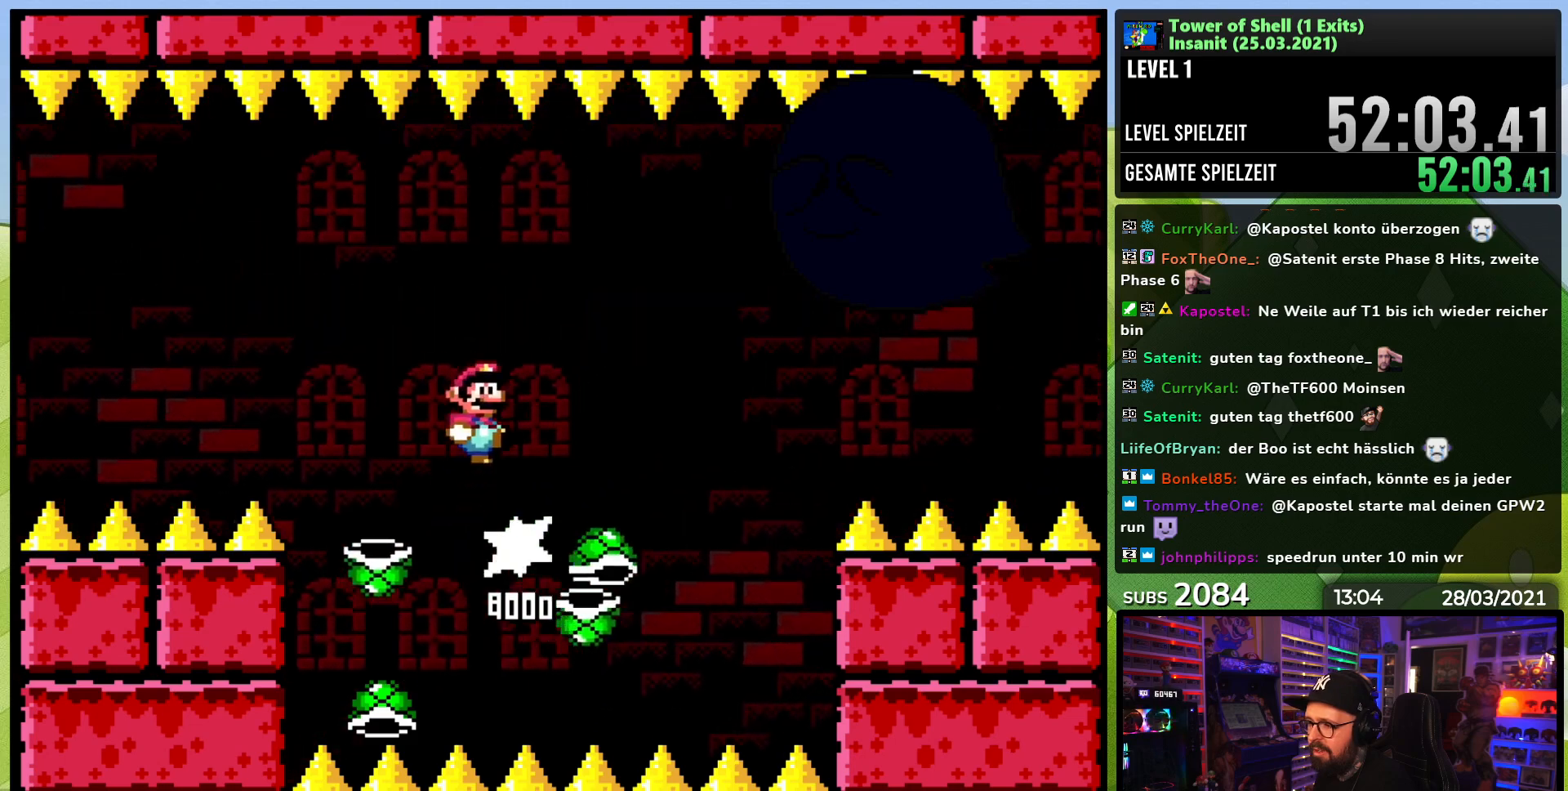
{"dt_ms": 500, "buttons": ["Y"], "events": [[150, "DPAD_LEFT", "down"], [267, "DPAD_LEFT", "up"], [350, "B", "up"]]}
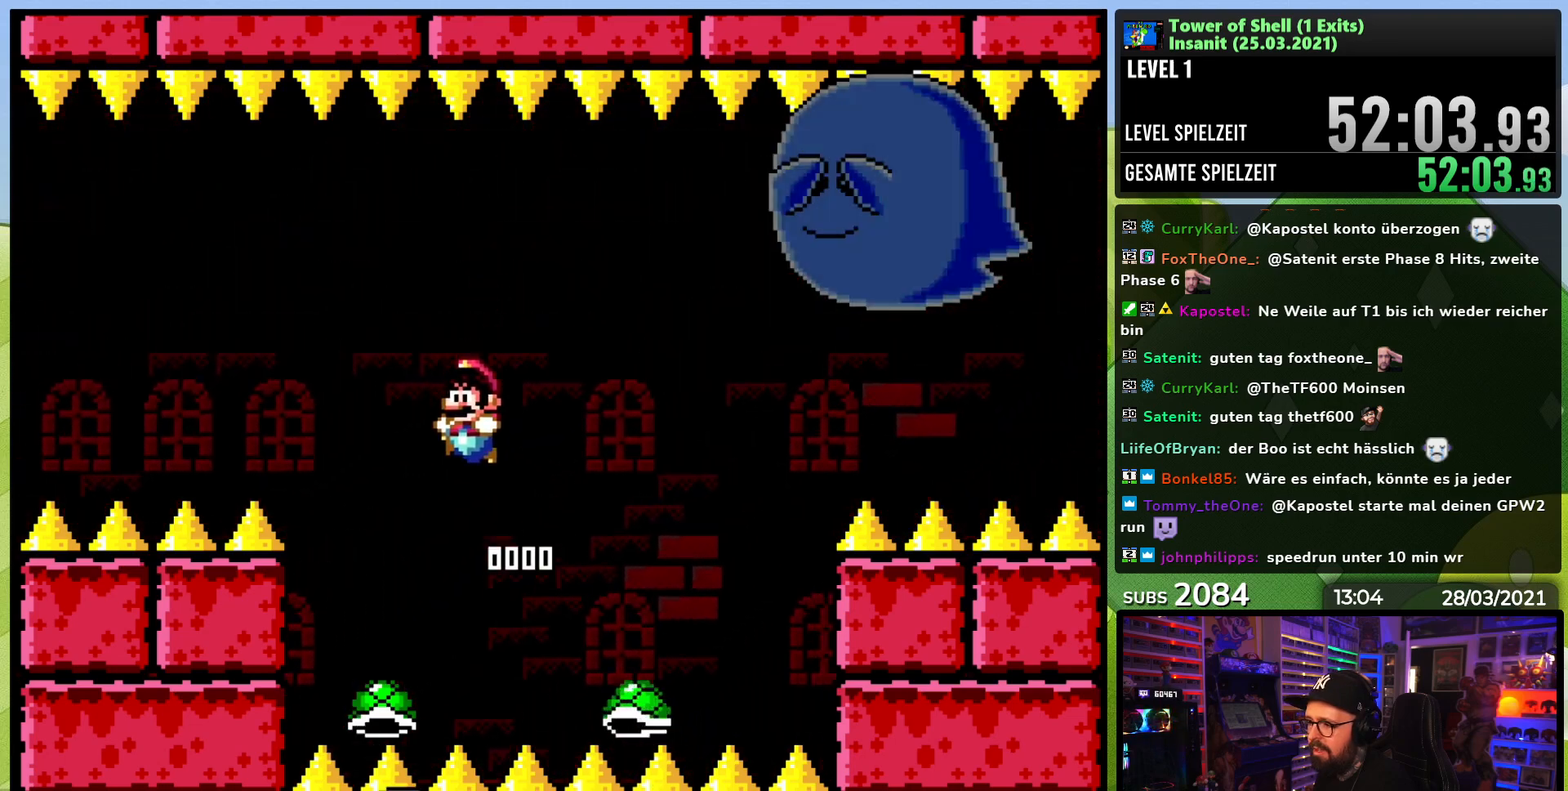
{"dt_ms": 500, "buttons": ["B", "Y", "DPAD_LEFT"], "events": [[167, "DPAD_RIGHT", "down"], [183, "B", "down"], [367, "DPAD_RIGHT", "up"], [367, "Y", "up"], [433, "Y", "down"], [500, "DPAD_LEFT", "down"]]}
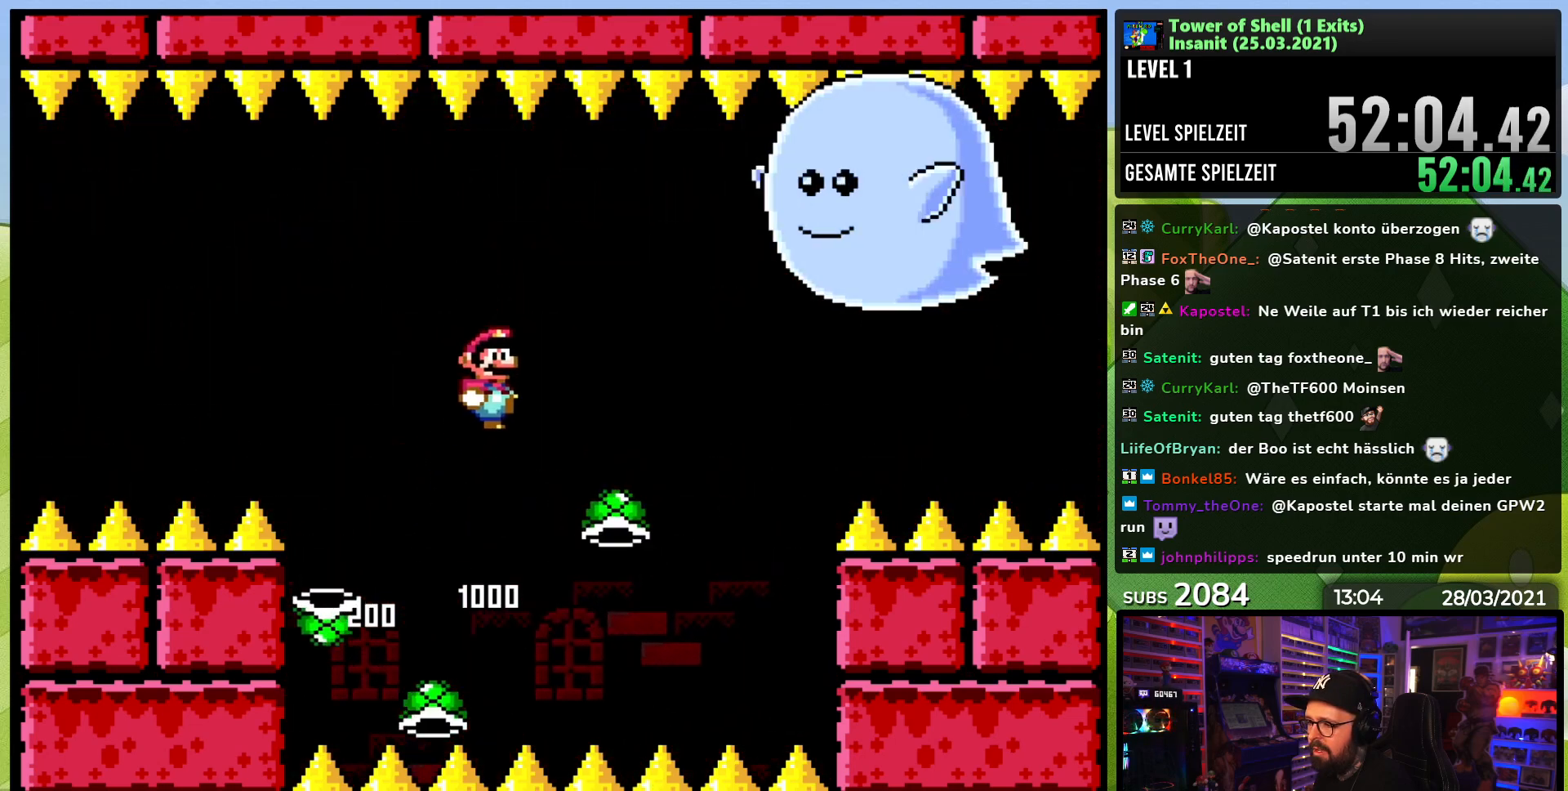
{"dt_ms": 500, "buttons": ["Y", "DPAD_LEFT"], "events": [[83, "DPAD_LEFT", "up"], [250, "B", "up"], [300, "DPAD_RIGHT", "down"], [417, "DPAD_RIGHT", "up"], [450, "DPAD_LEFT", "down"]]}
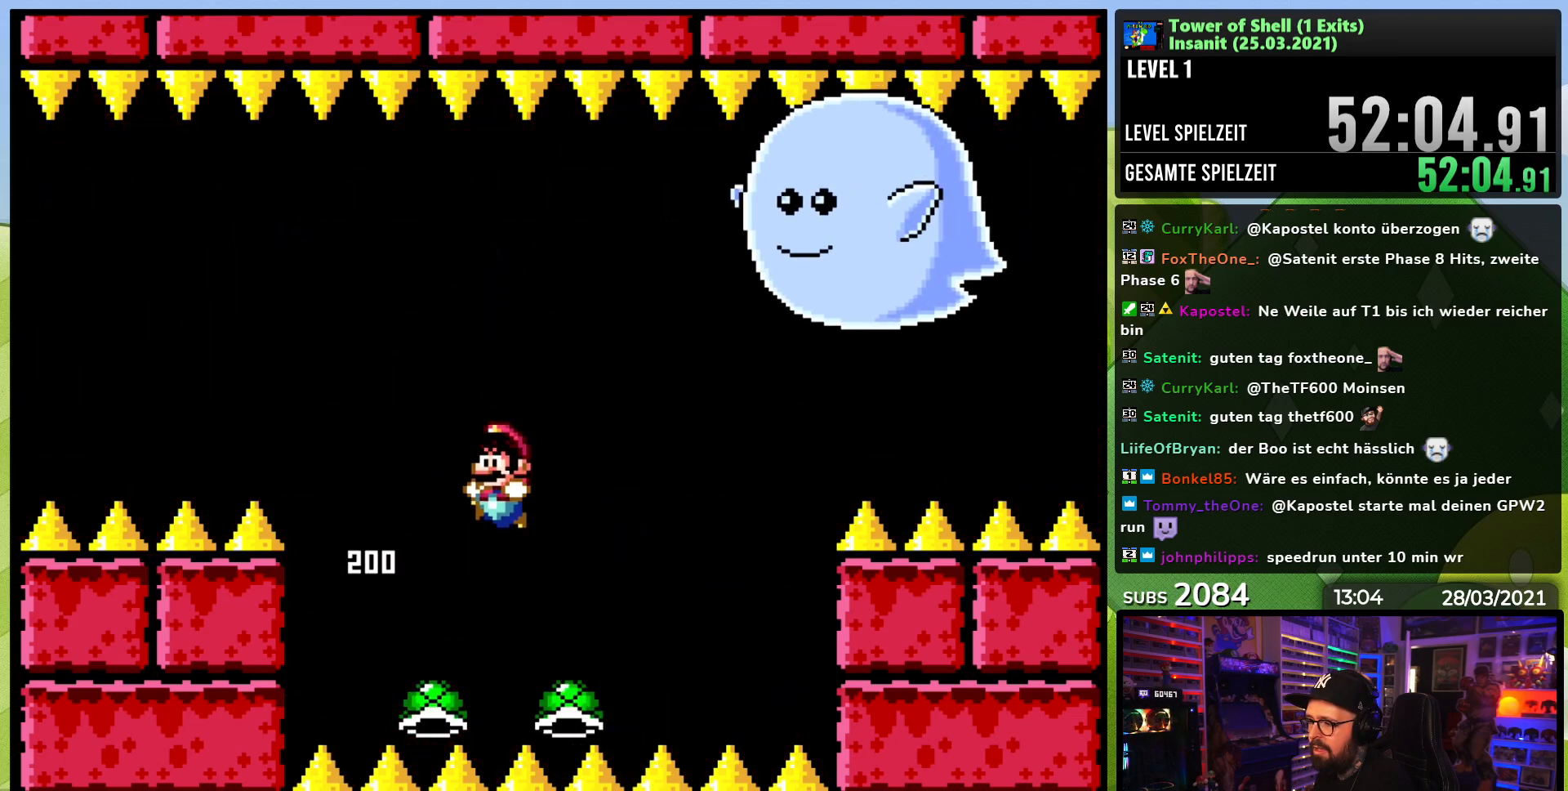
{"dt_ms": 500, "buttons": ["B", "Y", "DPAD_LEFT"], "events": [[50, "B", "down"], [183, "DPAD_LEFT", "up"], [200, "DPAD_RIGHT", "down"], [283, "Y", "up"], [333, "DPAD_RIGHT", "up"], [350, "Y", "down"], [467, "DPAD_LEFT", "down"]]}
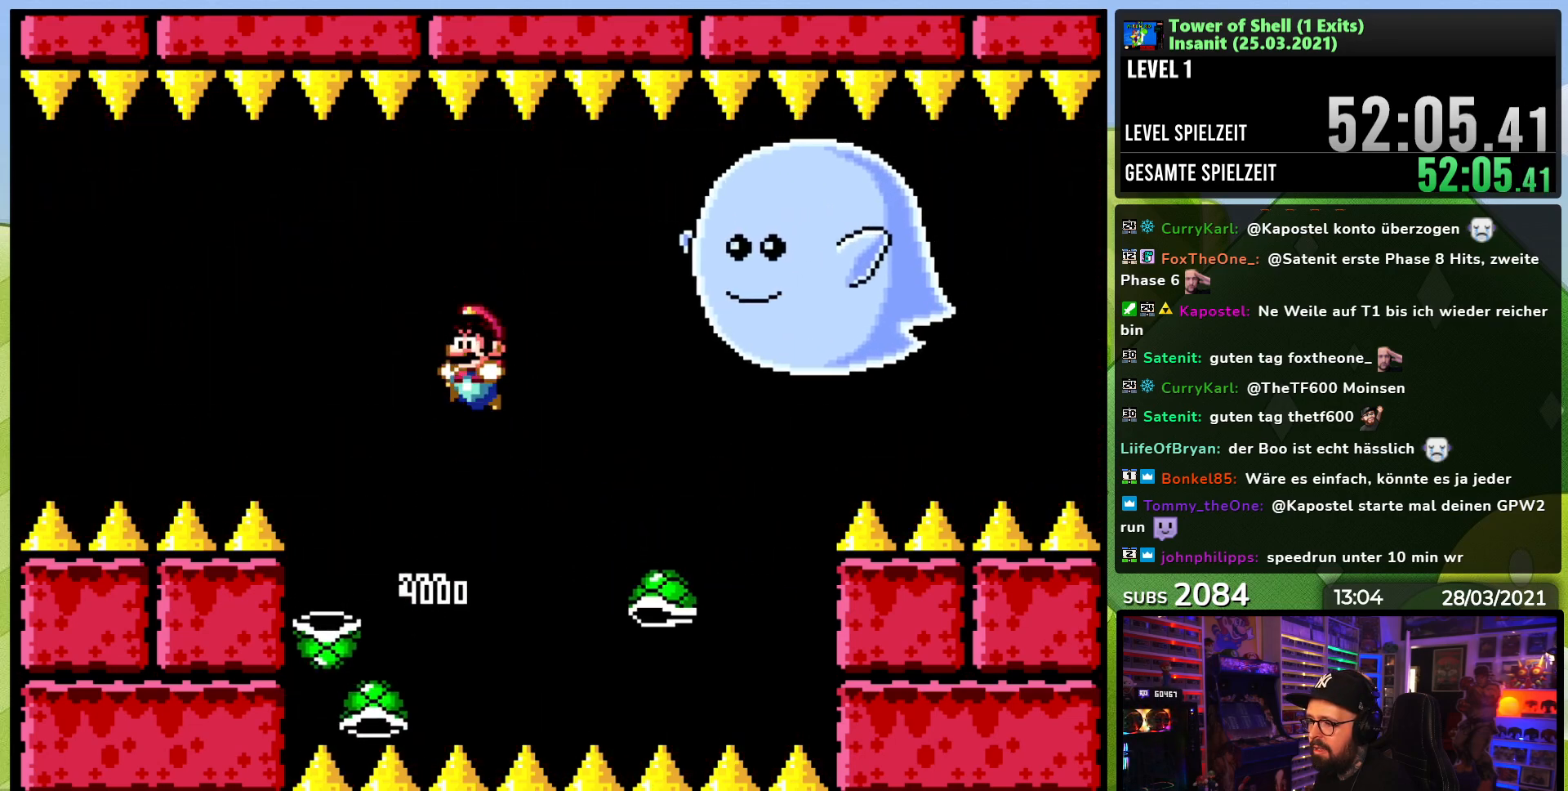
{"dt_ms": 500, "buttons": ["B", "Y", "DPAD_LEFT"], "events": [[67, "DPAD_LEFT", "up"], [117, "B", "up"], [200, "DPAD_RIGHT", "down"], [233, "B", "down"], [400, "B", "up"], [450, "DPAD_RIGHT", "up"], [450, "DPAD_UP", "down"], [467, "DPAD_LEFT", "down"], [467, "DPAD_UP", "up"], [483, "B", "down"]]}
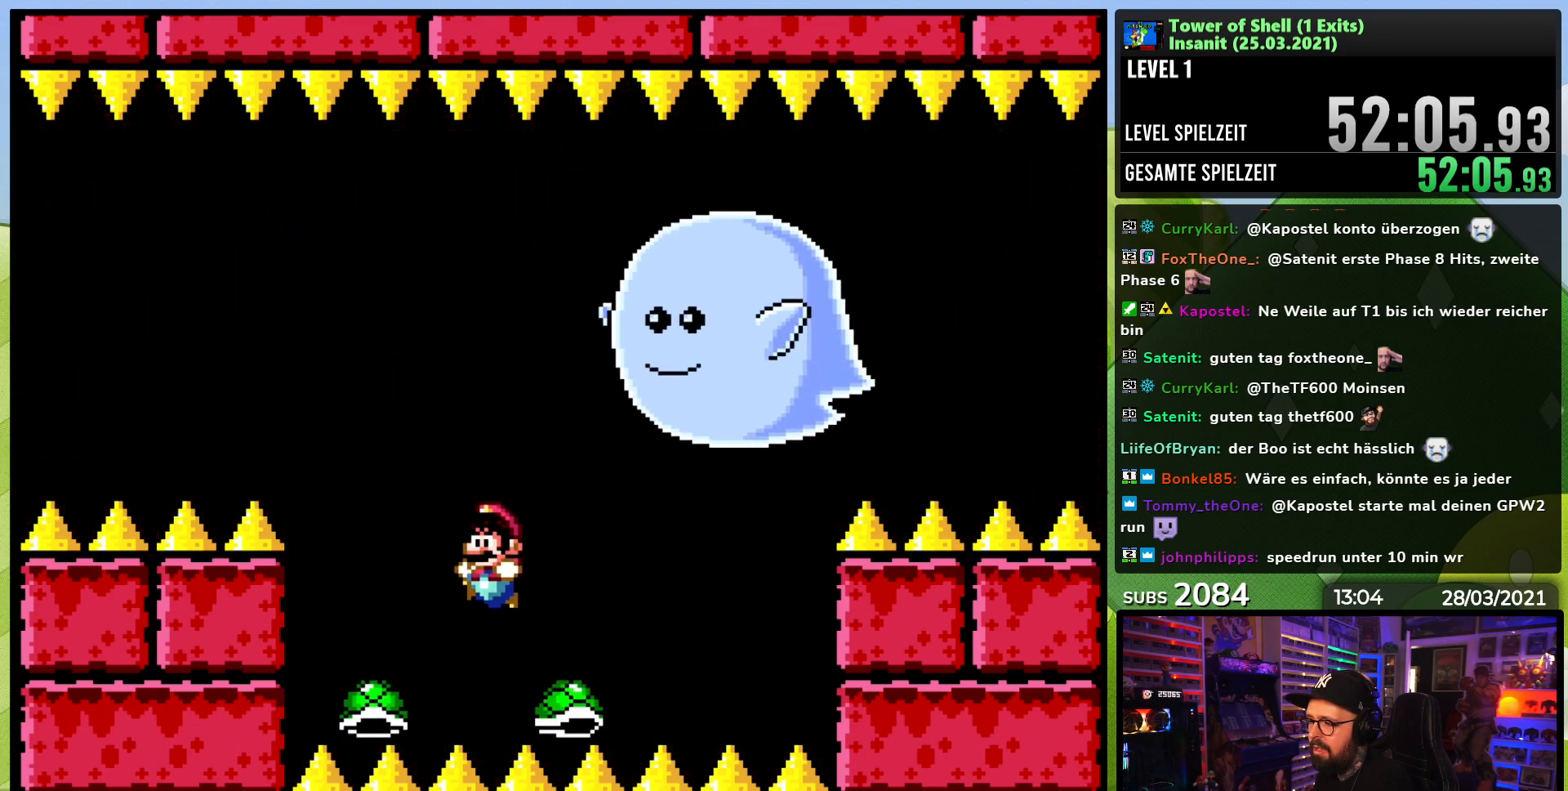
{"dt_ms": 500, "buttons": ["B", "Y", "DPAD_LEFT"], "events": [[100, "DPAD_UP", "down"], [117, "DPAD_LEFT", "up"], [133, "DPAD_RIGHT", "down"], [133, "DPAD_UP", "up"], [267, "DPAD_RIGHT", "up"], [267, "Y", "up"], [333, "Y", "down"], [417, "DPAD_LEFT", "down"]]}
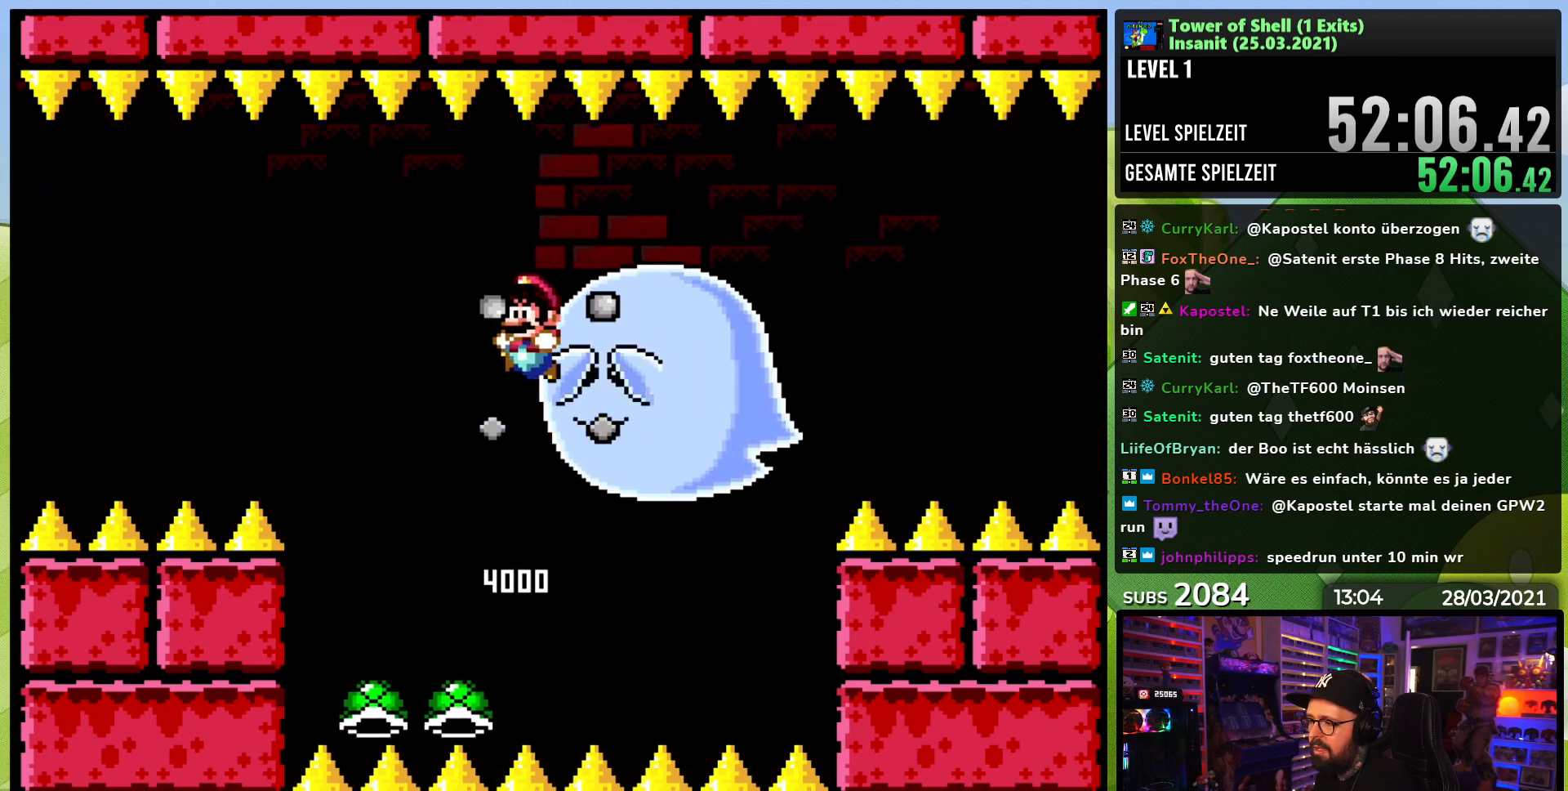
{"dt_ms": 500, "buttons": ["B", "Y", "DPAD_LEFT"], "events": [[50, "DPAD_LEFT", "up"], [100, "DPAD_RIGHT", "down"], [183, "Y", "up"], [217, "DPAD_RIGHT", "up"], [217, "Y", "down"], [317, "DPAD_LEFT", "down"]]}
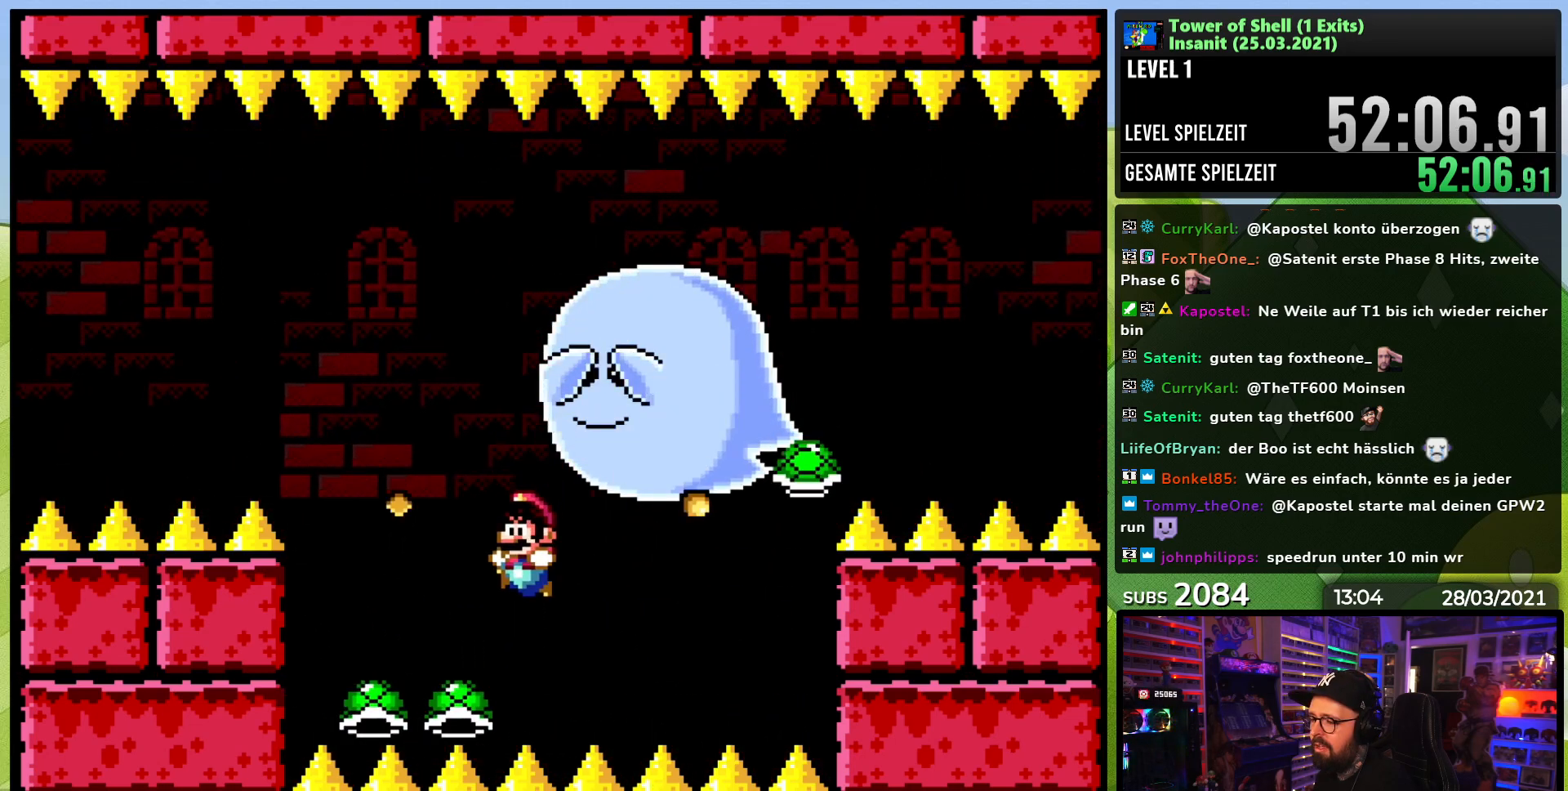
{"dt_ms": 500, "buttons": [], "events": [[50, "DPAD_LEFT", "up"], [100, "B", "up"], [117, "Y", "up"]]}
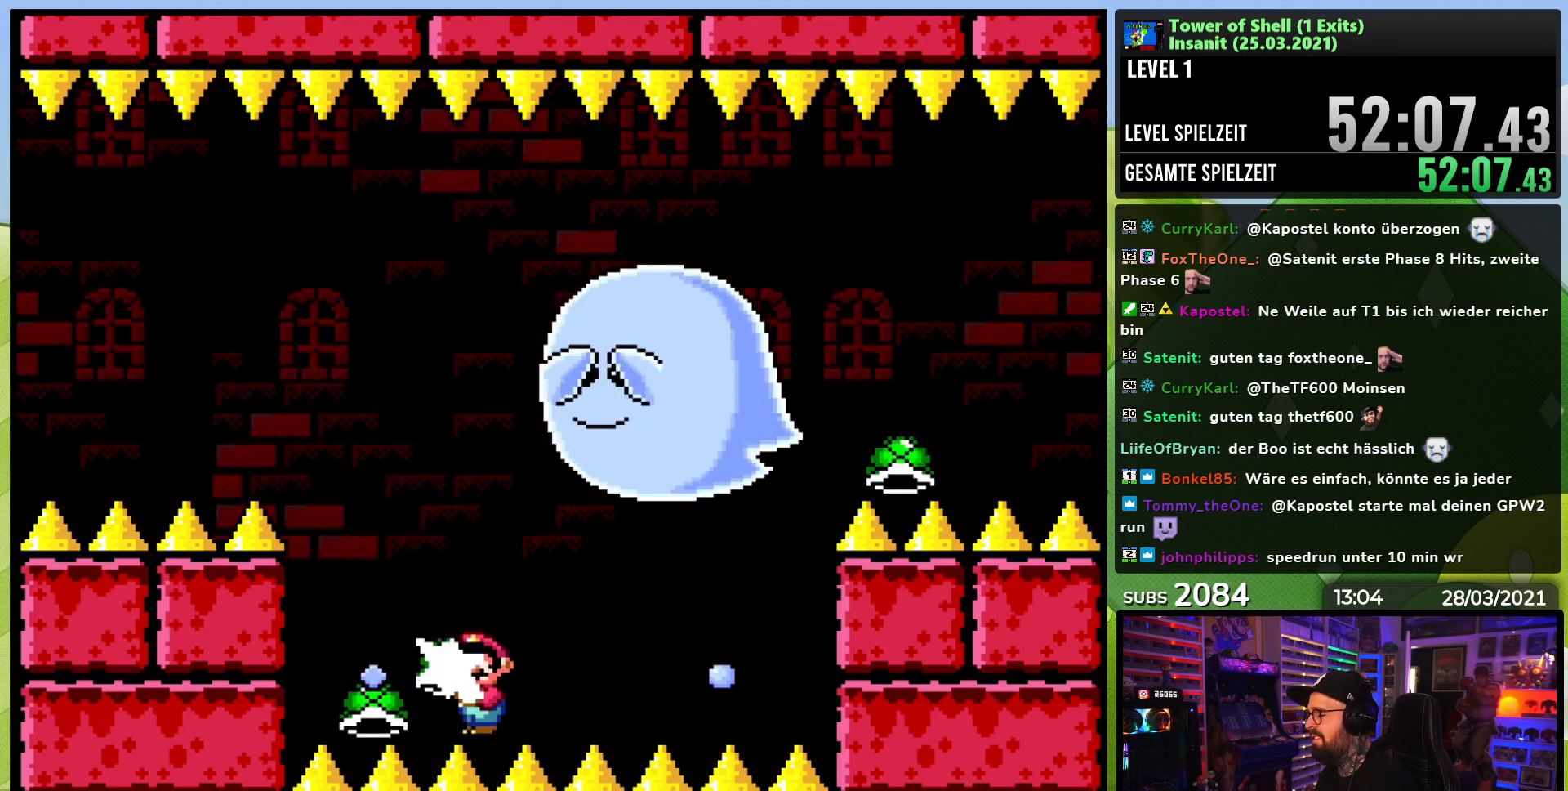
{"dt_ms": 500, "buttons": [], "events": []}
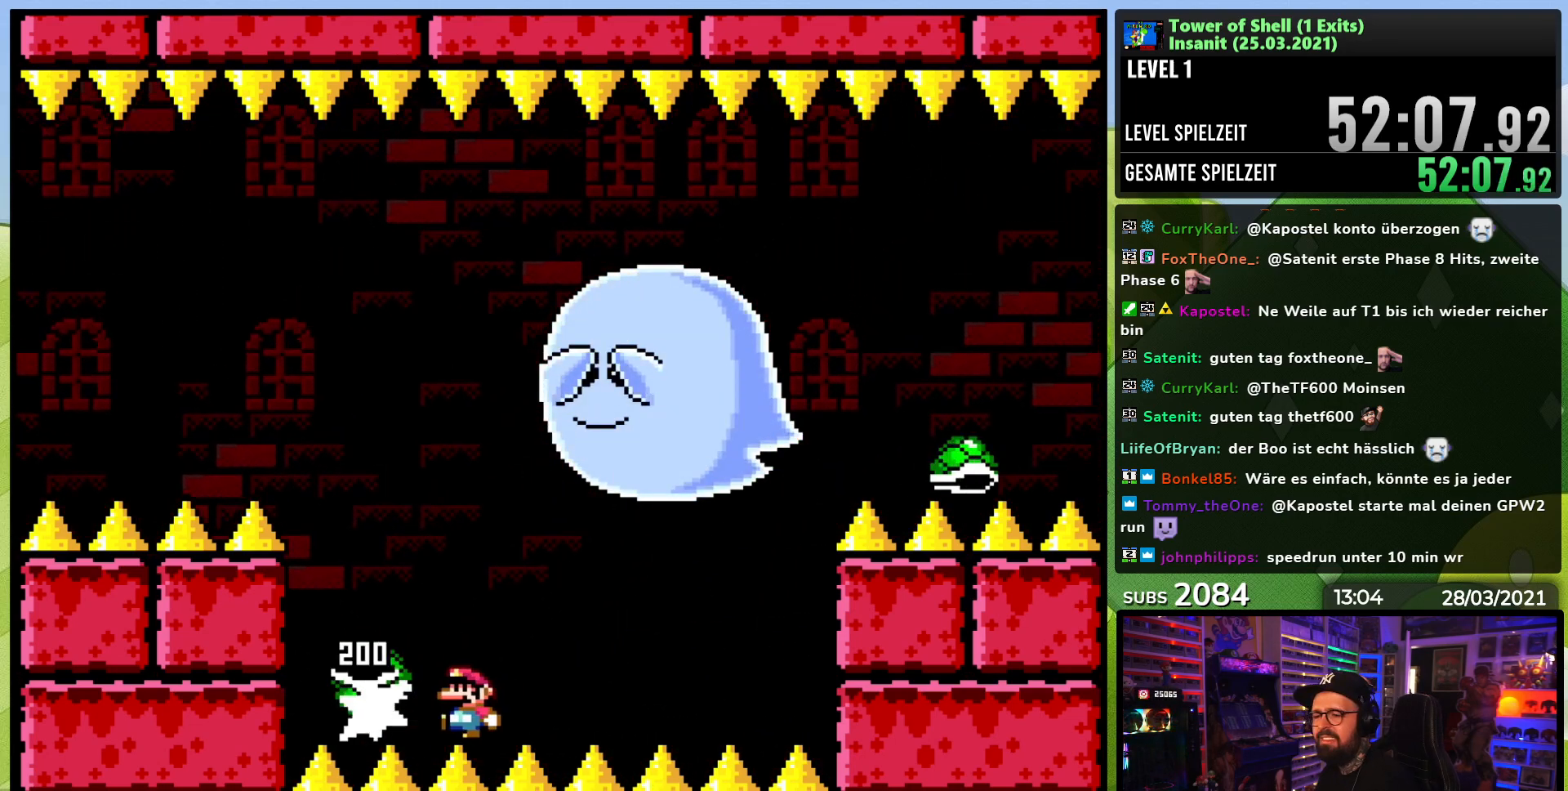
{"dt_ms": 500, "buttons": [], "events": []}
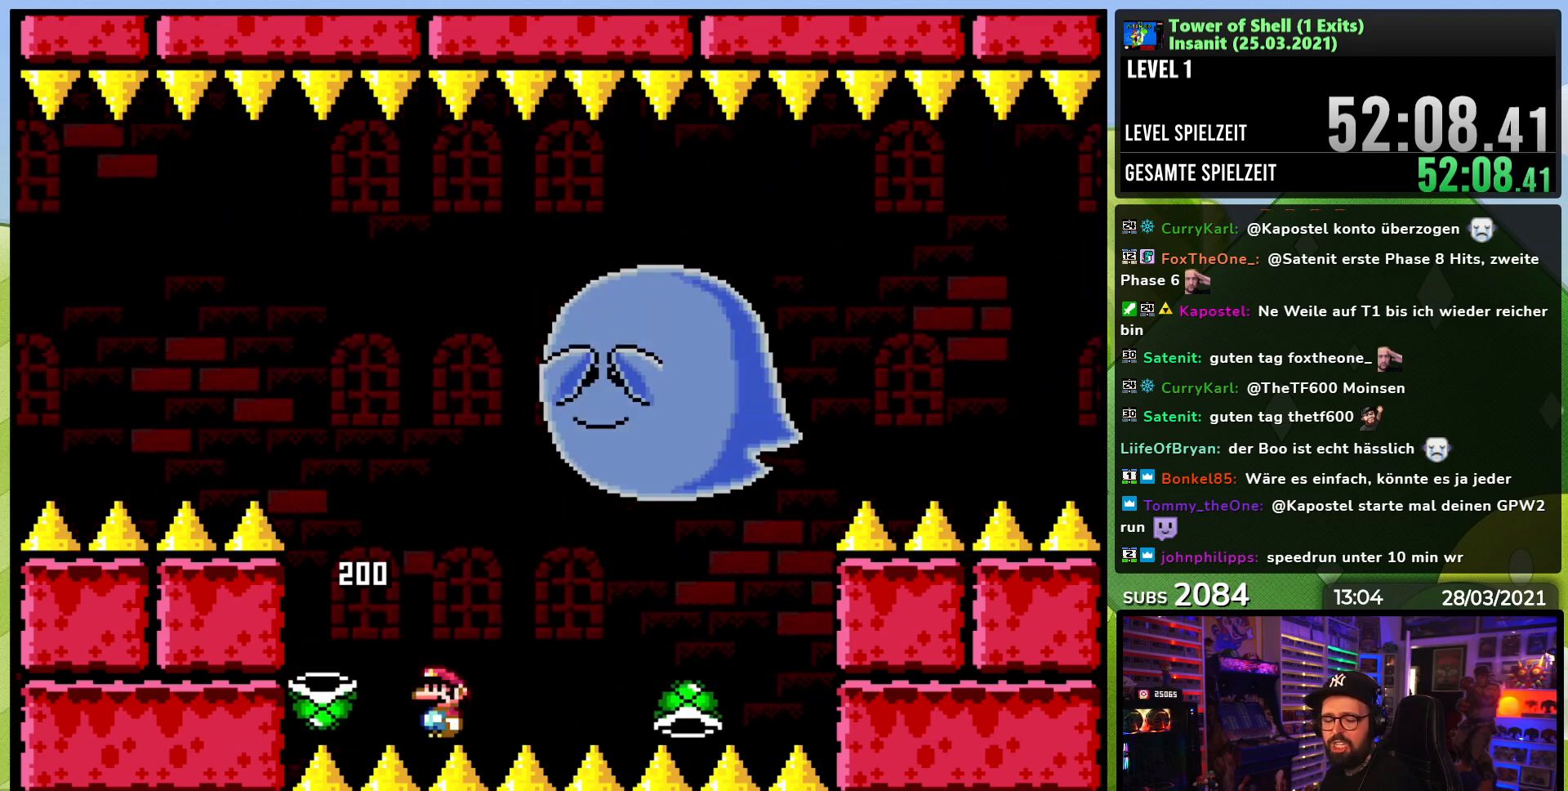
{"dt_ms": 500, "buttons": [], "events": []}
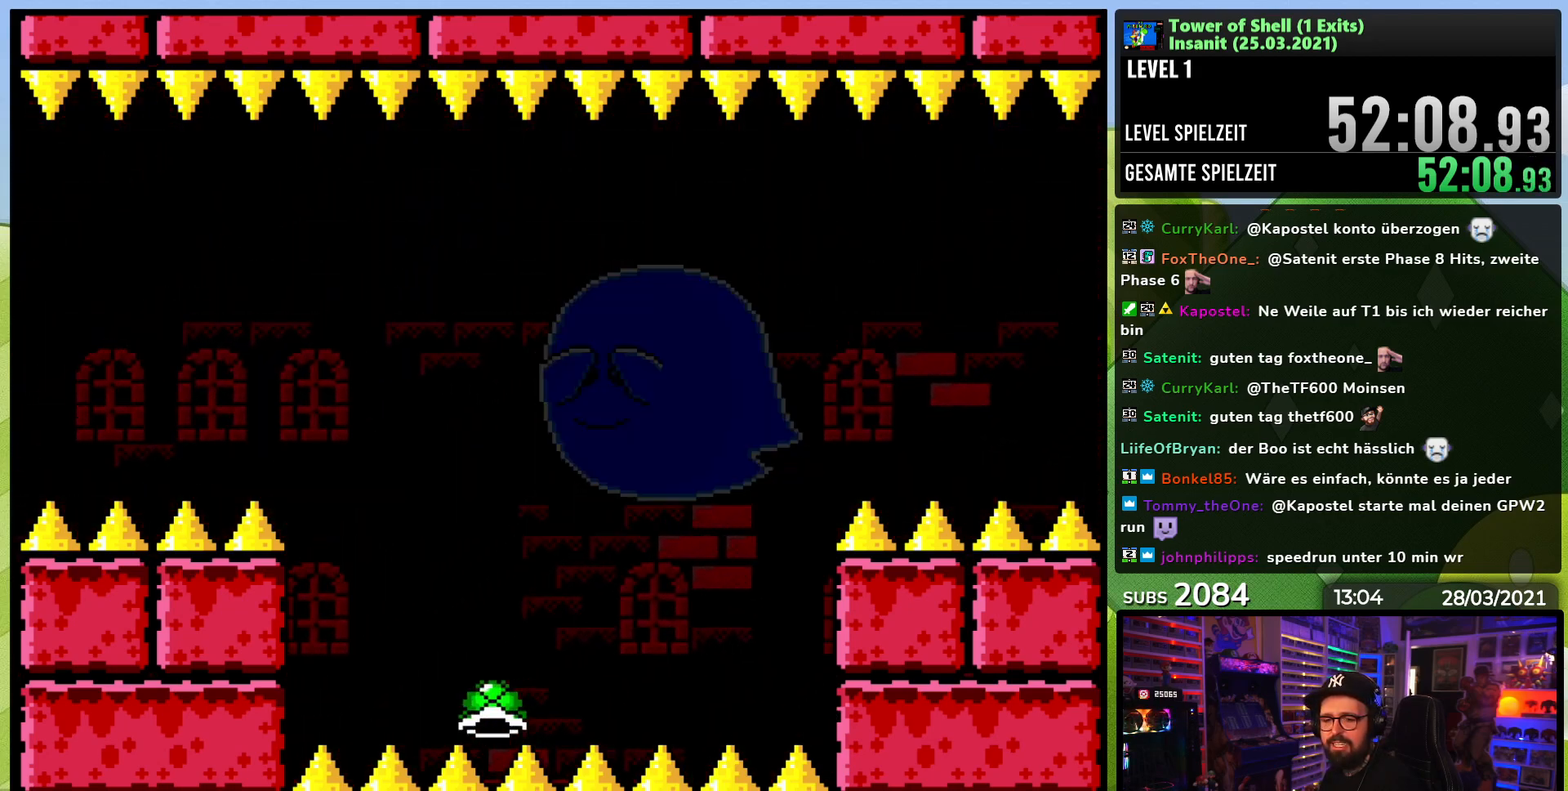
{"dt_ms": 1000, "buttons": []}
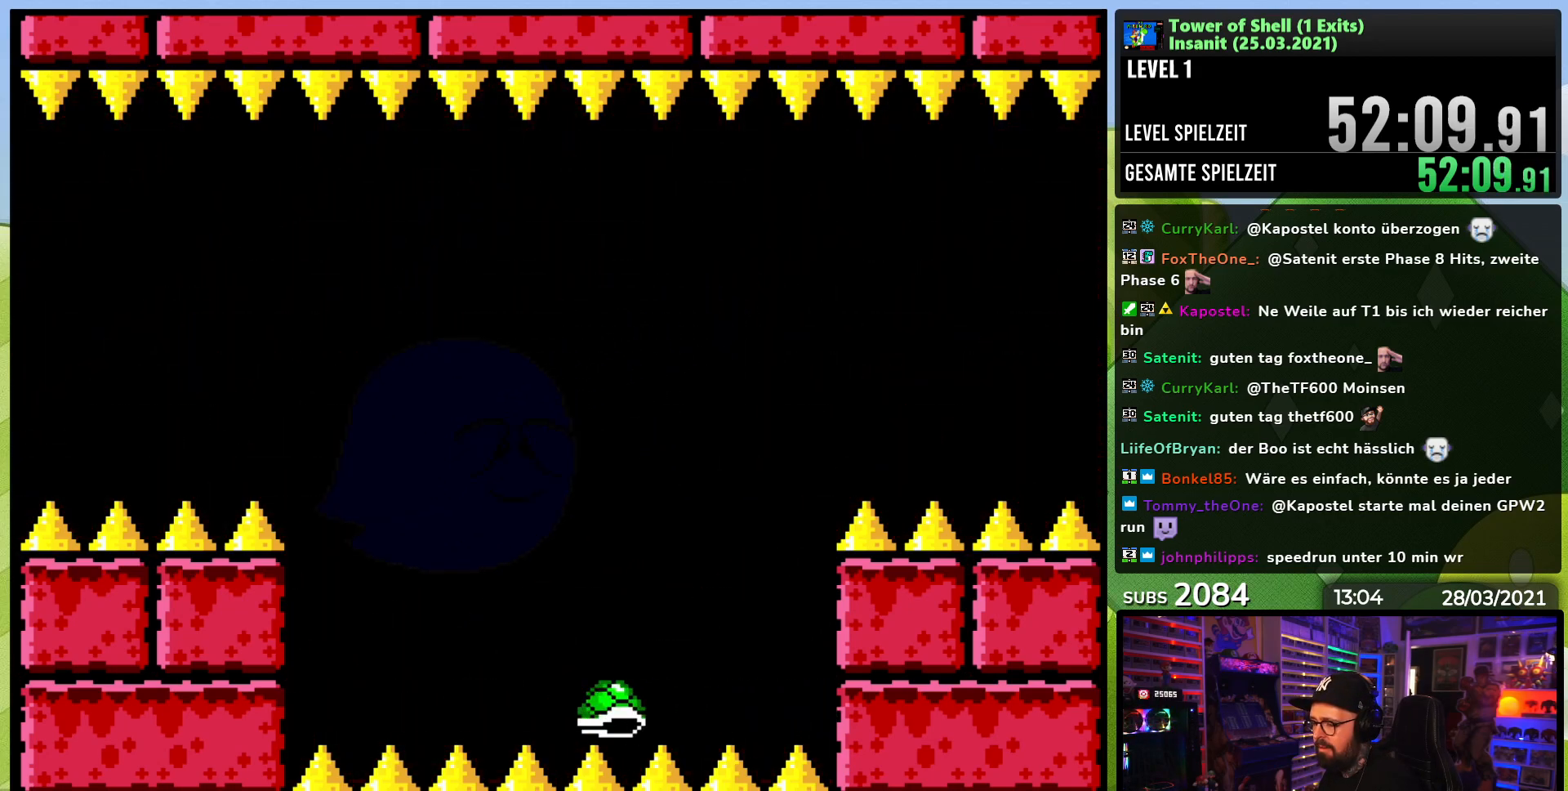
{"dt_ms": 500, "buttons": [], "events": []}
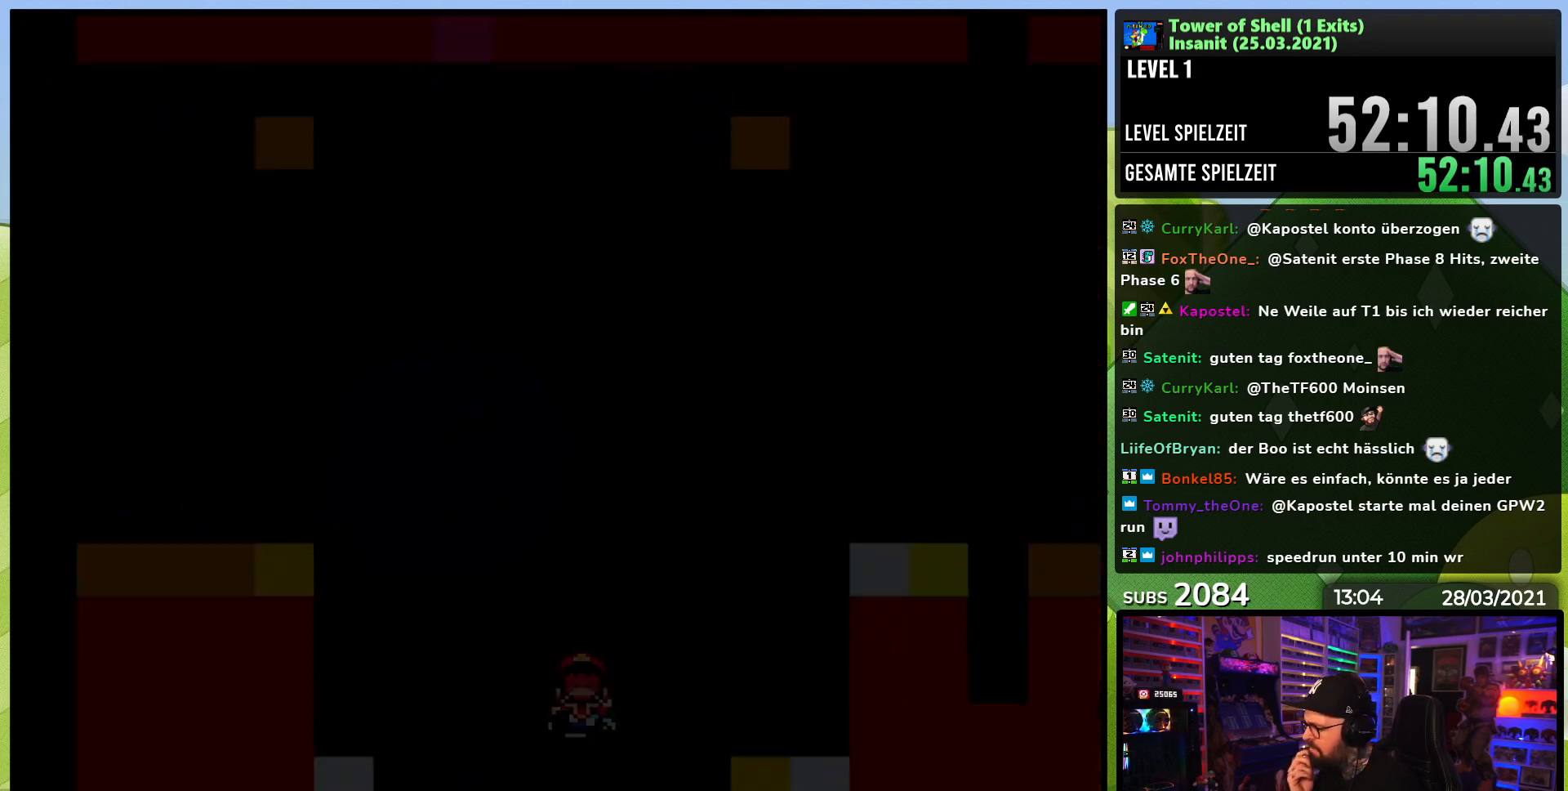
{"dt_ms": 500, "buttons": [], "events": []}
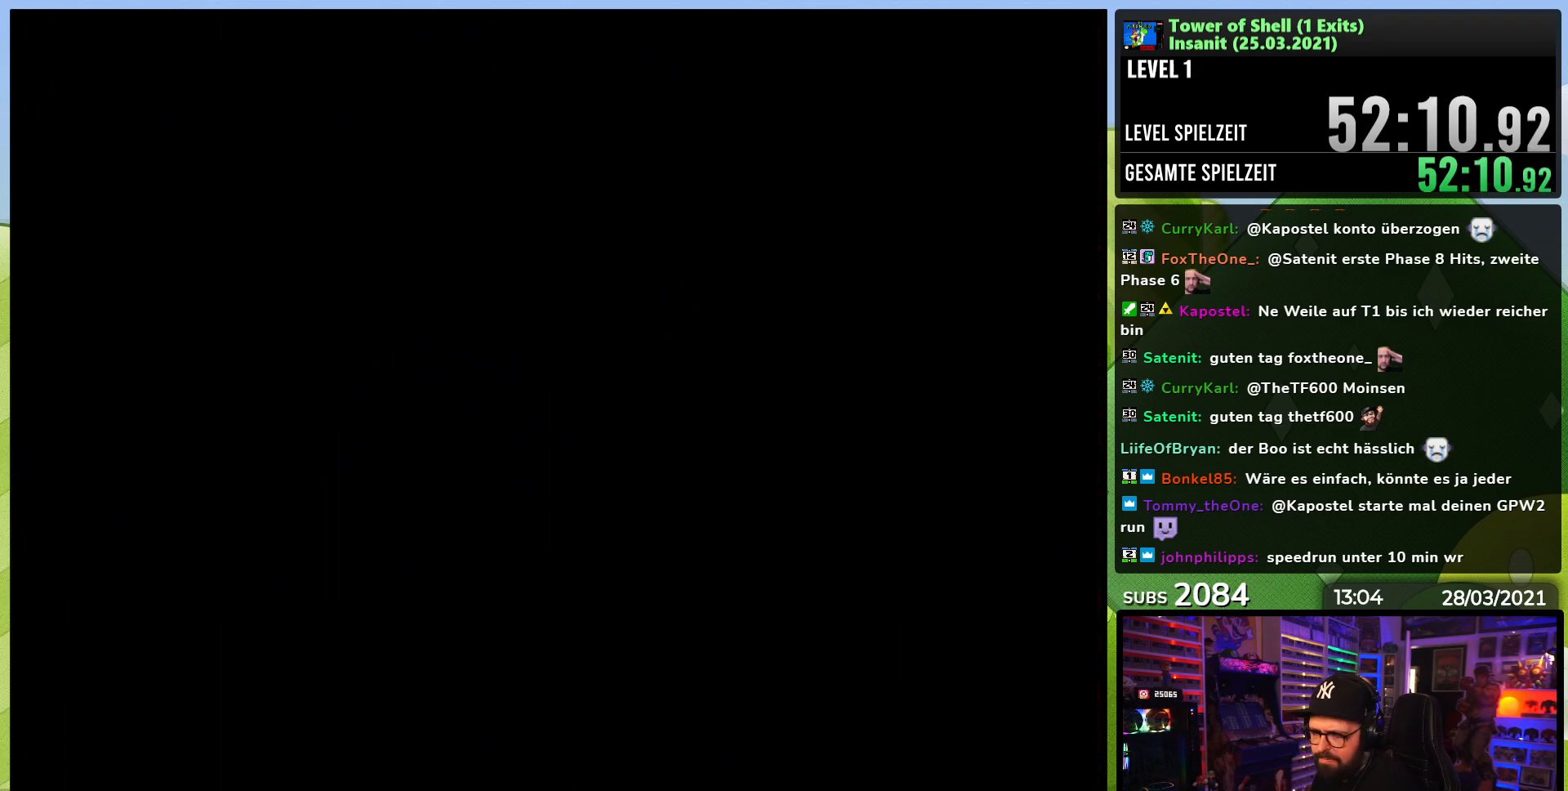
{"dt_ms": 500, "buttons": ["B", "Y"], "events": [[350, "B", "down"], [367, "Y", "down"]]}
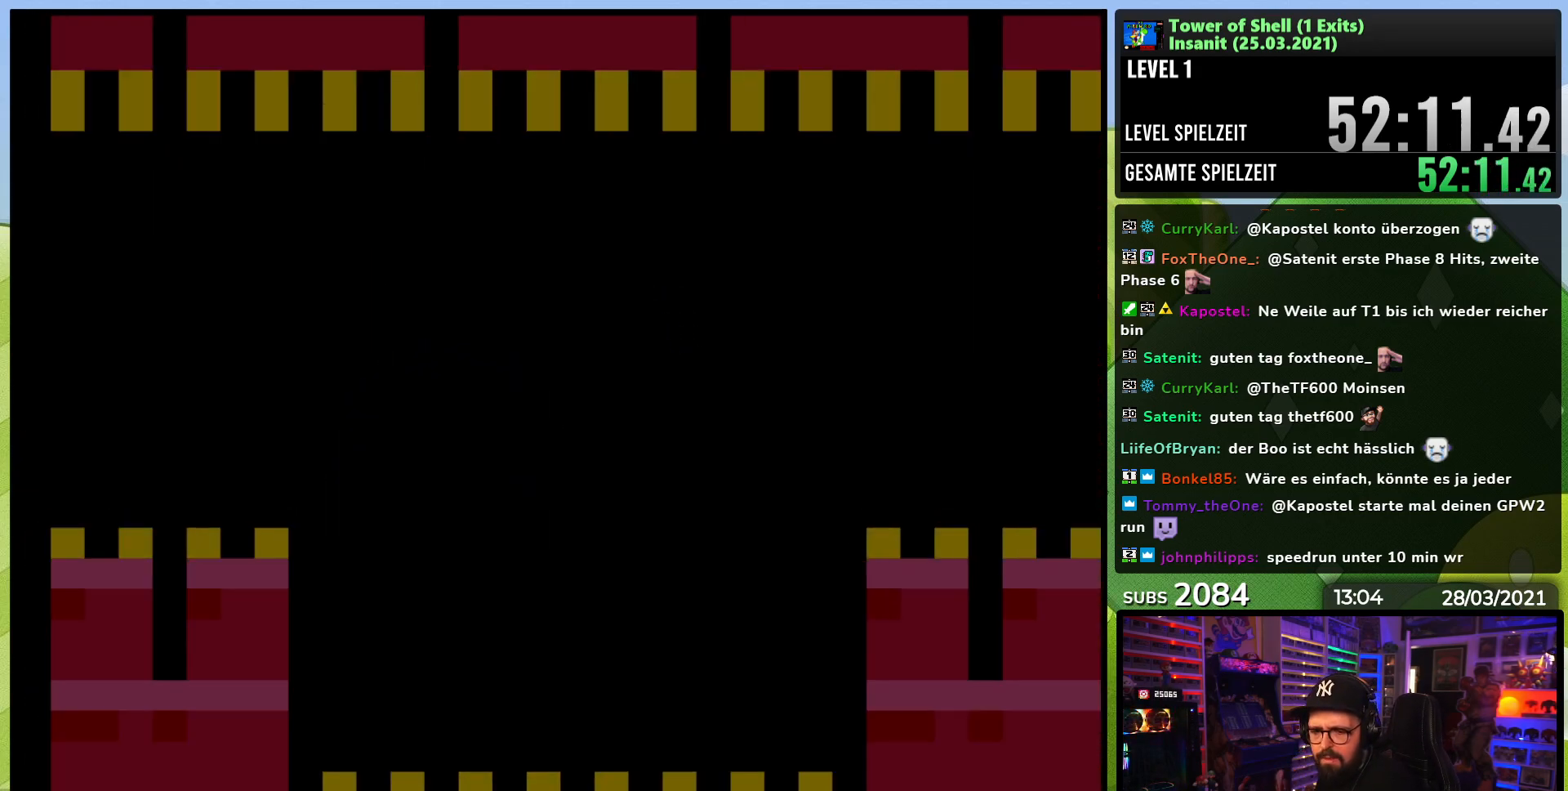
{"dt_ms": 500, "buttons": ["B", "Y"], "events": []}
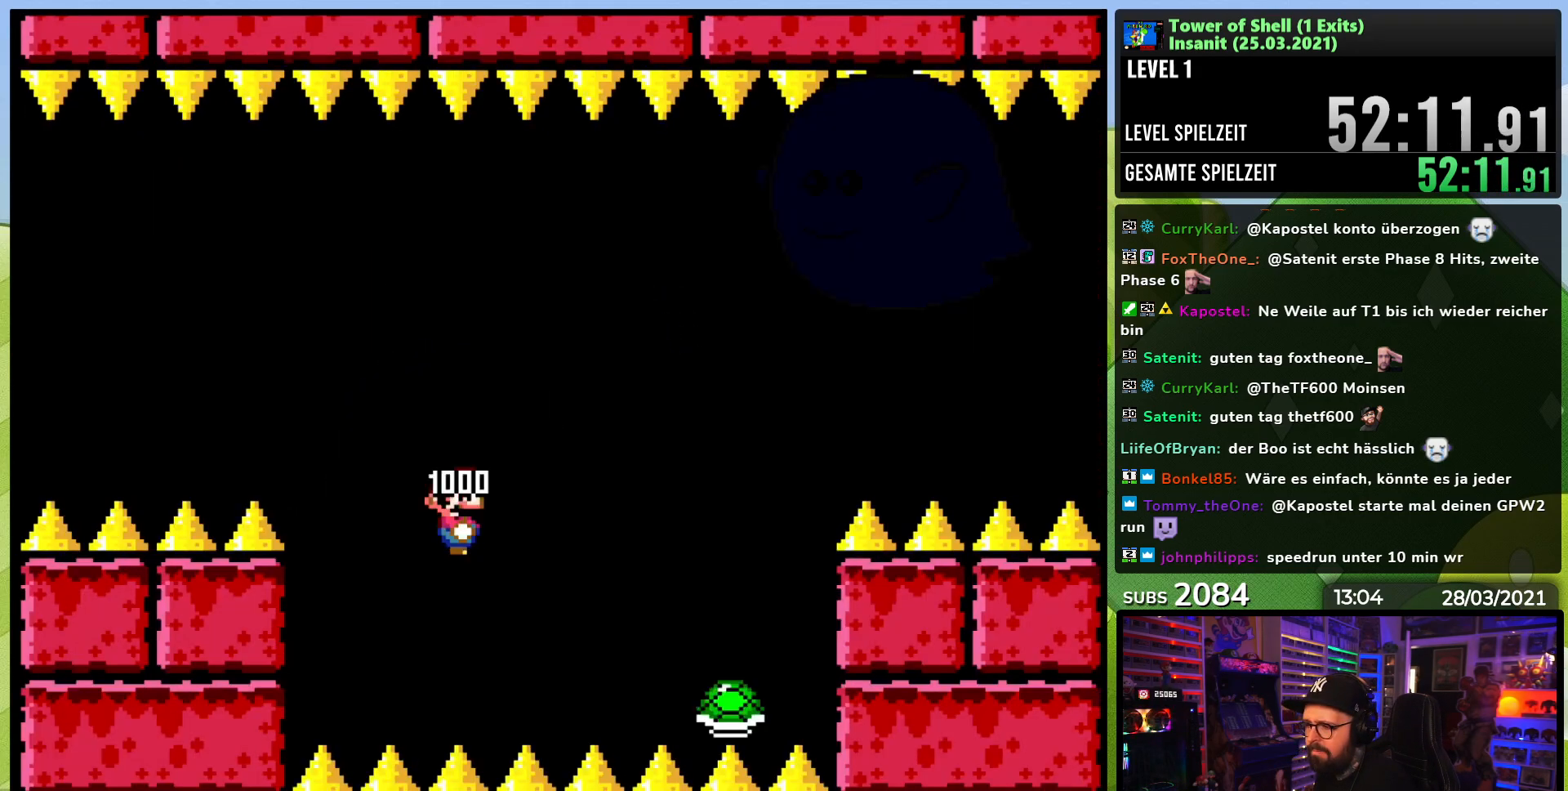
{"dt_ms": 500, "buttons": ["B", "Y"], "events": []}
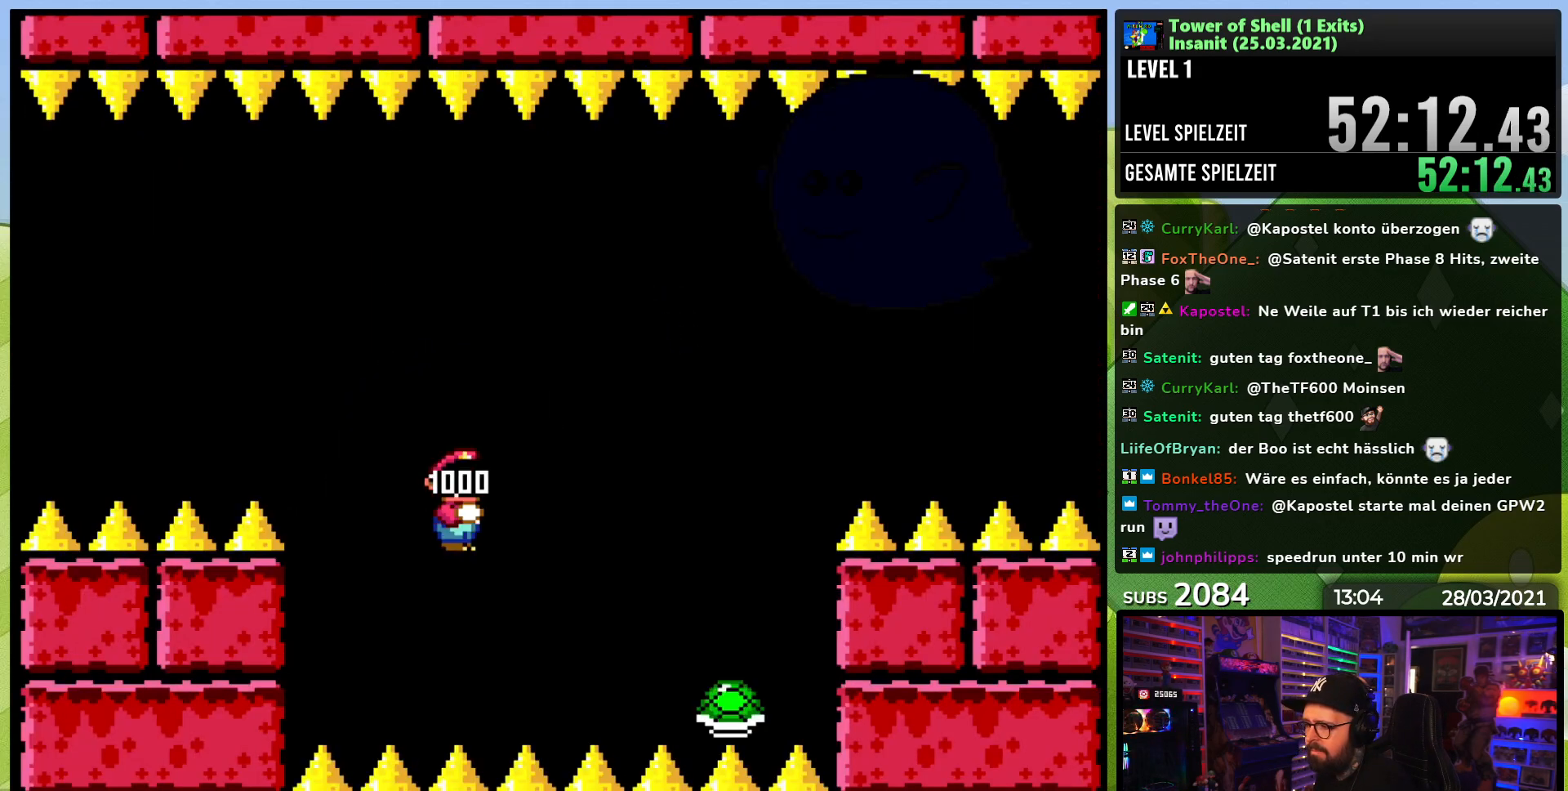
{"dt_ms": 500, "buttons": ["B", "Y", "DPAD_RIGHT"], "events": [[350, "DPAD_LEFT", "down"], [467, "DPAD_LEFT", "up"], [500, "DPAD_RIGHT", "down"]]}
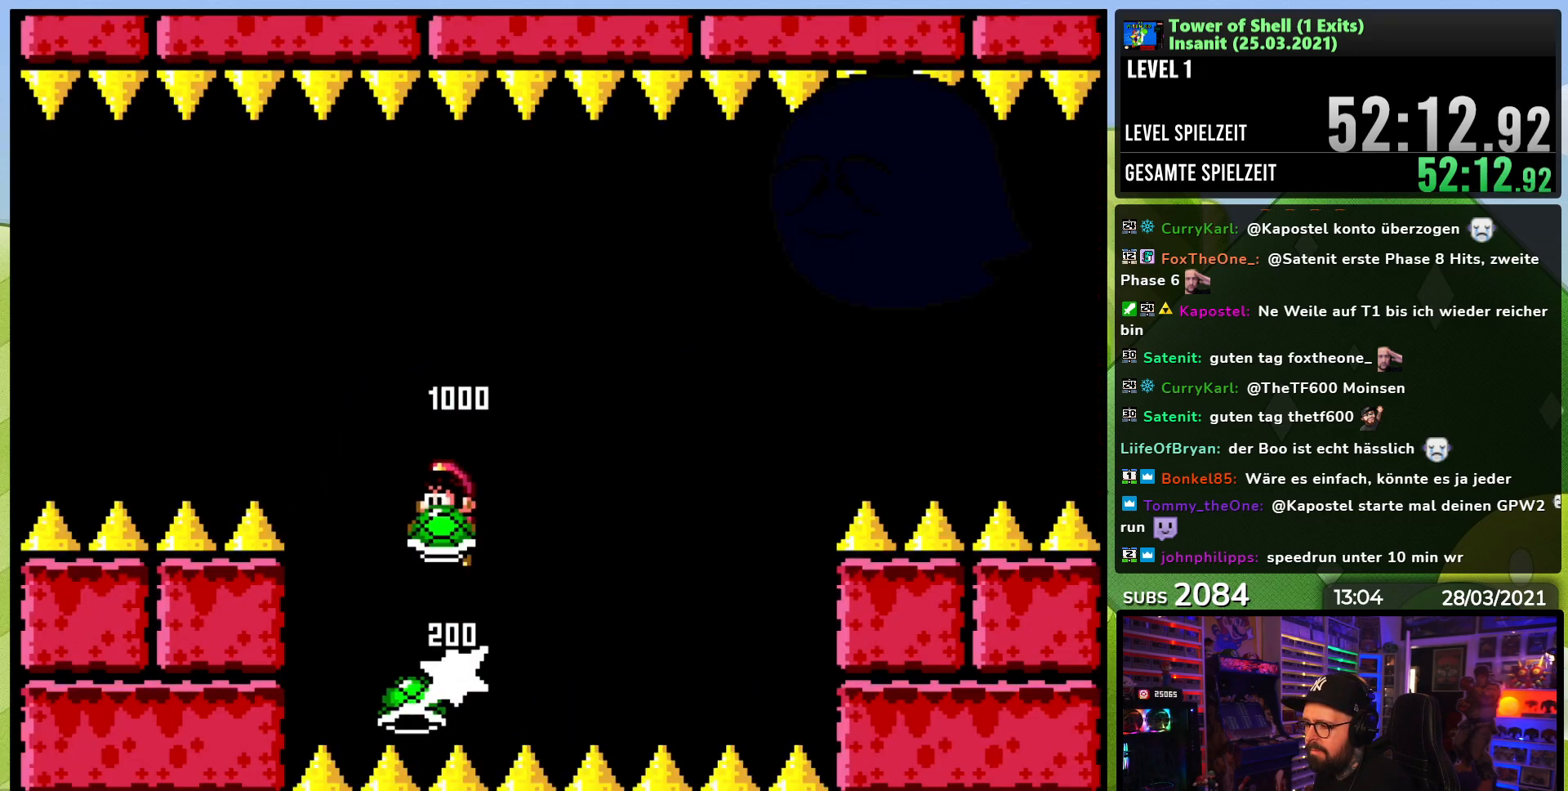
{"dt_ms": 500, "buttons": ["B", "Y"], "events": [[50, "Y", "up"], [117, "DPAD_RIGHT", "up"], [117, "Y", "down"]]}
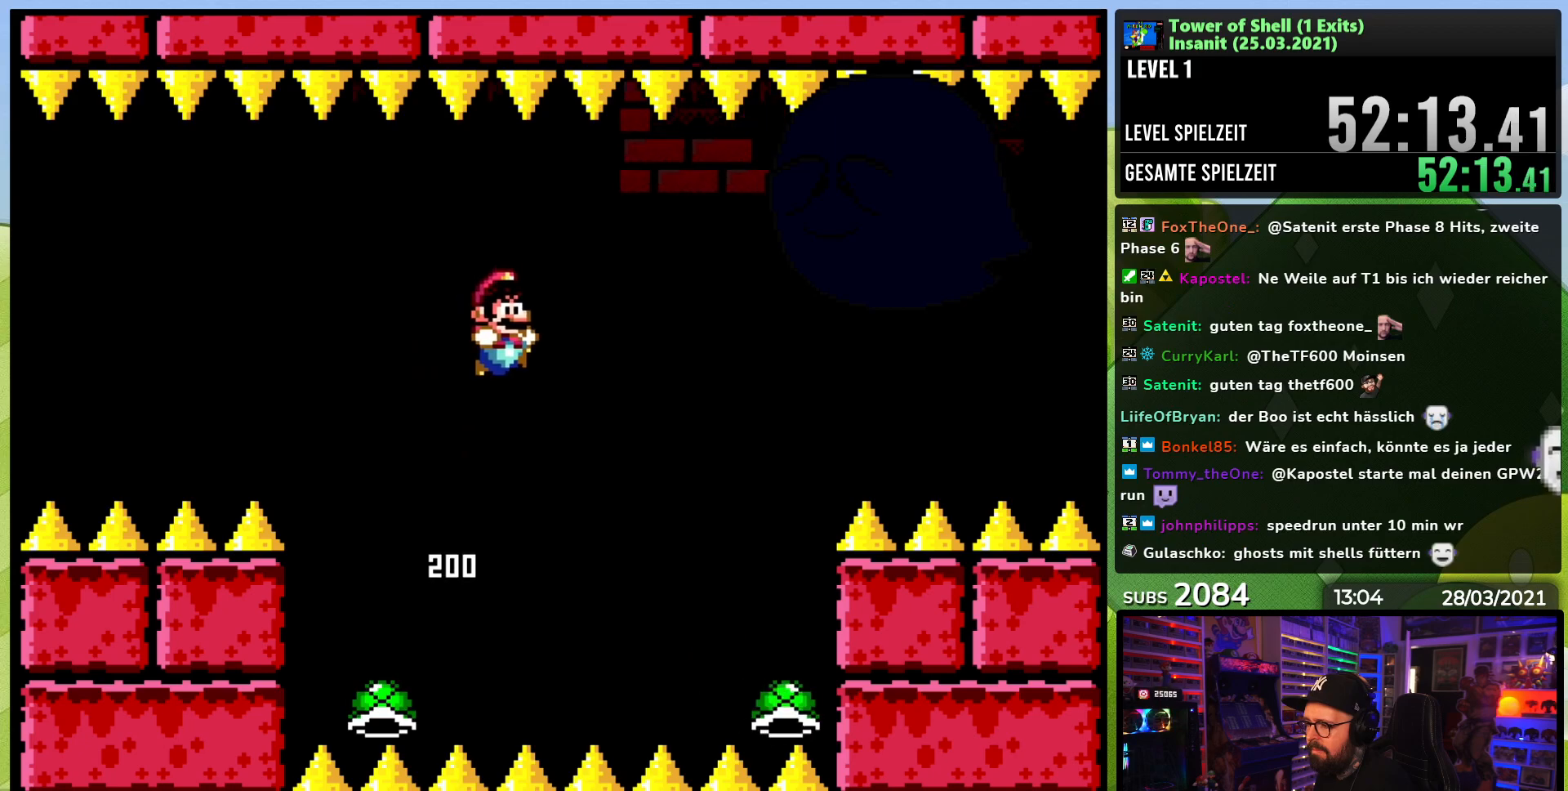
{"dt_ms": 500, "buttons": ["B", "Y"], "events": [[233, "DPAD_LEFT", "down"], [500, "DPAD_LEFT", "up"]]}
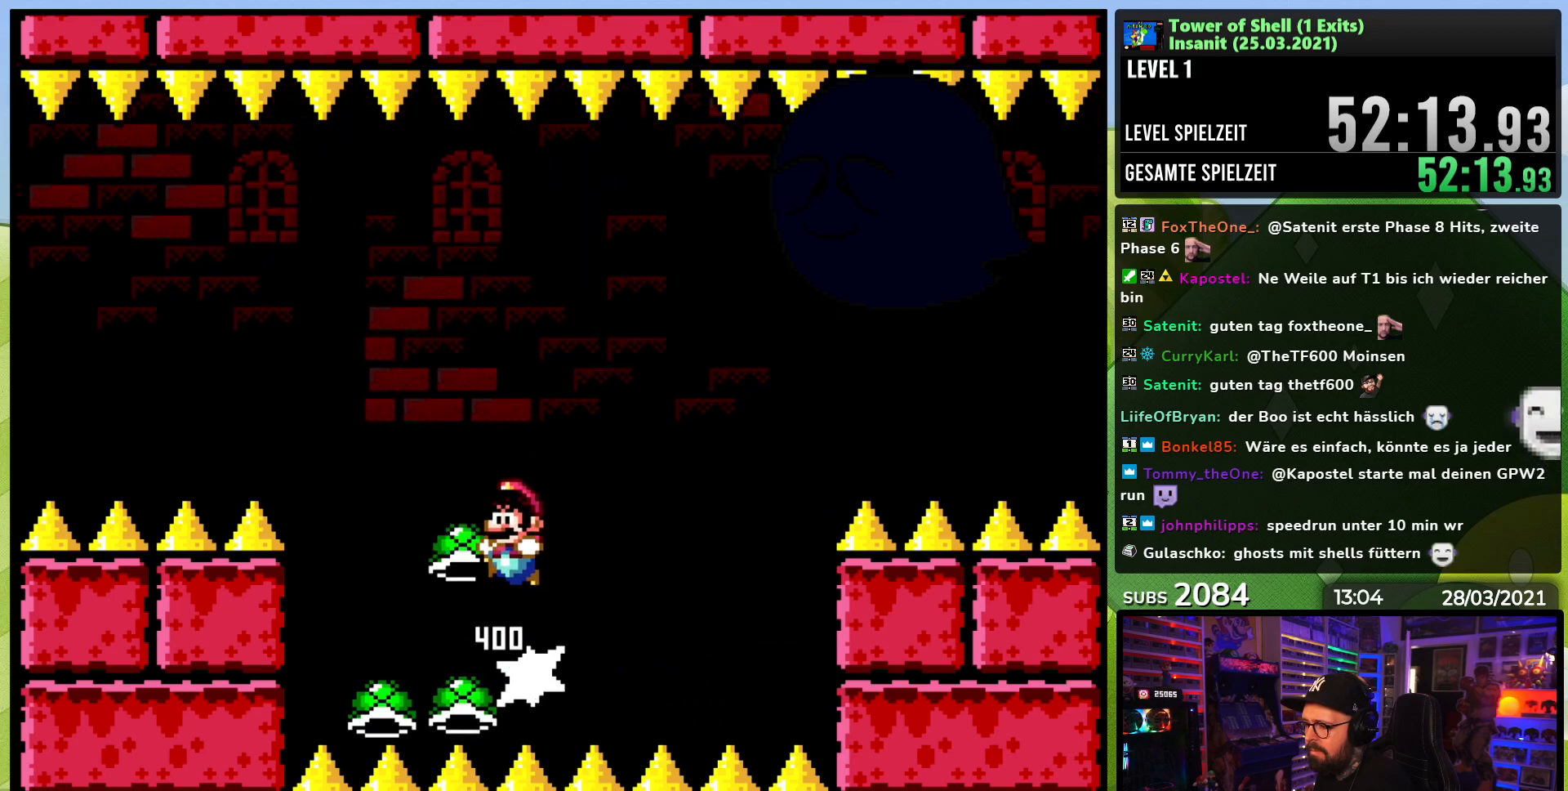
{"dt_ms": 500, "buttons": ["B", "Y"], "events": [[17, "DPAD_RIGHT", "down"], [67, "Y", "up"], [117, "Y", "down"], [133, "DPAD_RIGHT", "up"], [300, "DPAD_LEFT", "down"], [400, "DPAD_LEFT", "up"]]}
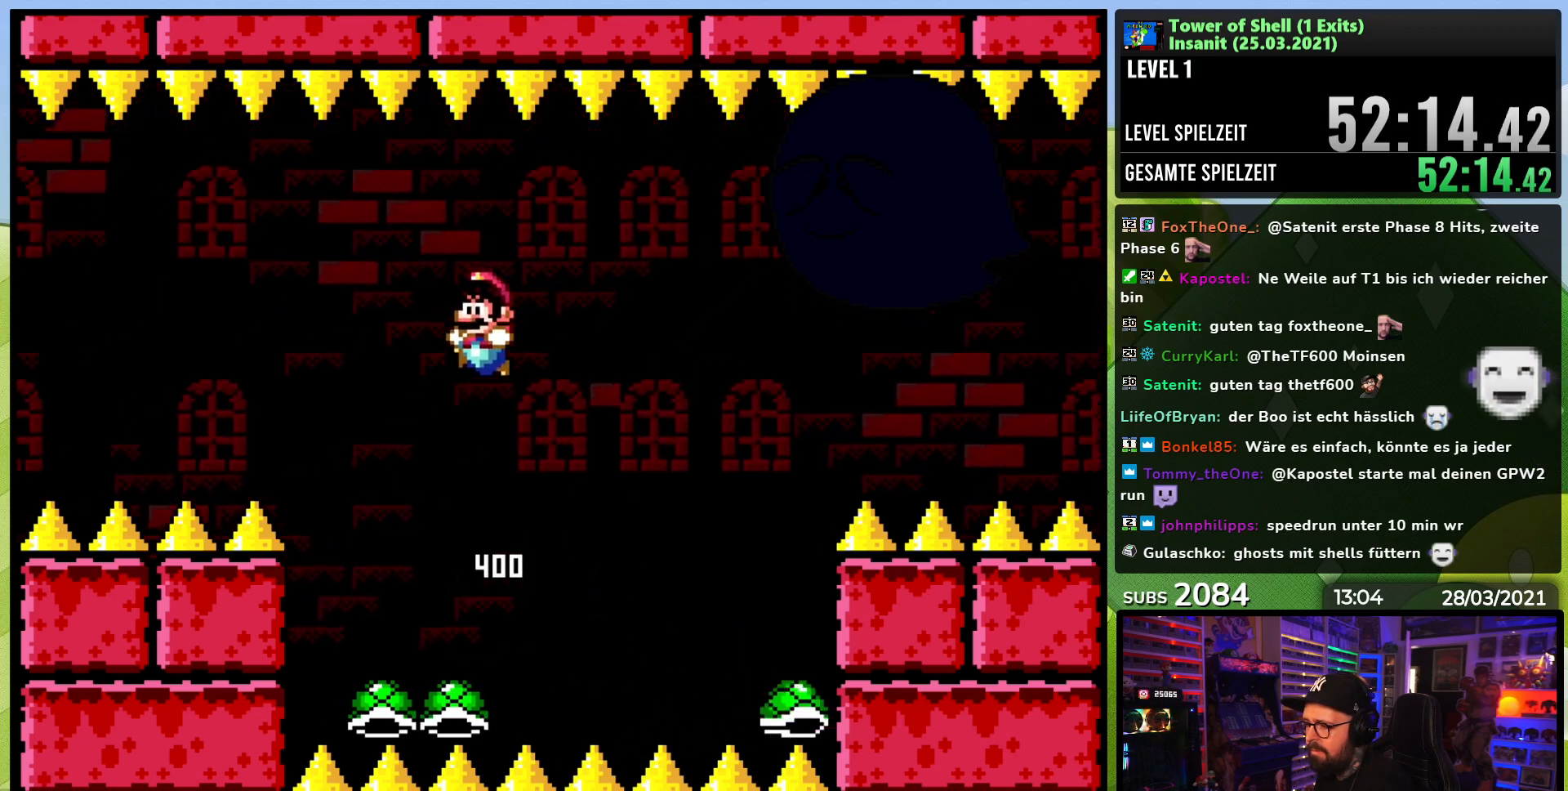
{"dt_ms": 500, "buttons": ["B", "Y", "DPAD_RIGHT"], "events": [[17, "DPAD_RIGHT", "down"], [150, "DPAD_RIGHT", "up"], [267, "DPAD_LEFT", "down"], [483, "DPAD_LEFT", "up"], [483, "DPAD_UP", "down"], [500, "DPAD_RIGHT", "down"], [500, "DPAD_UP", "up"]]}
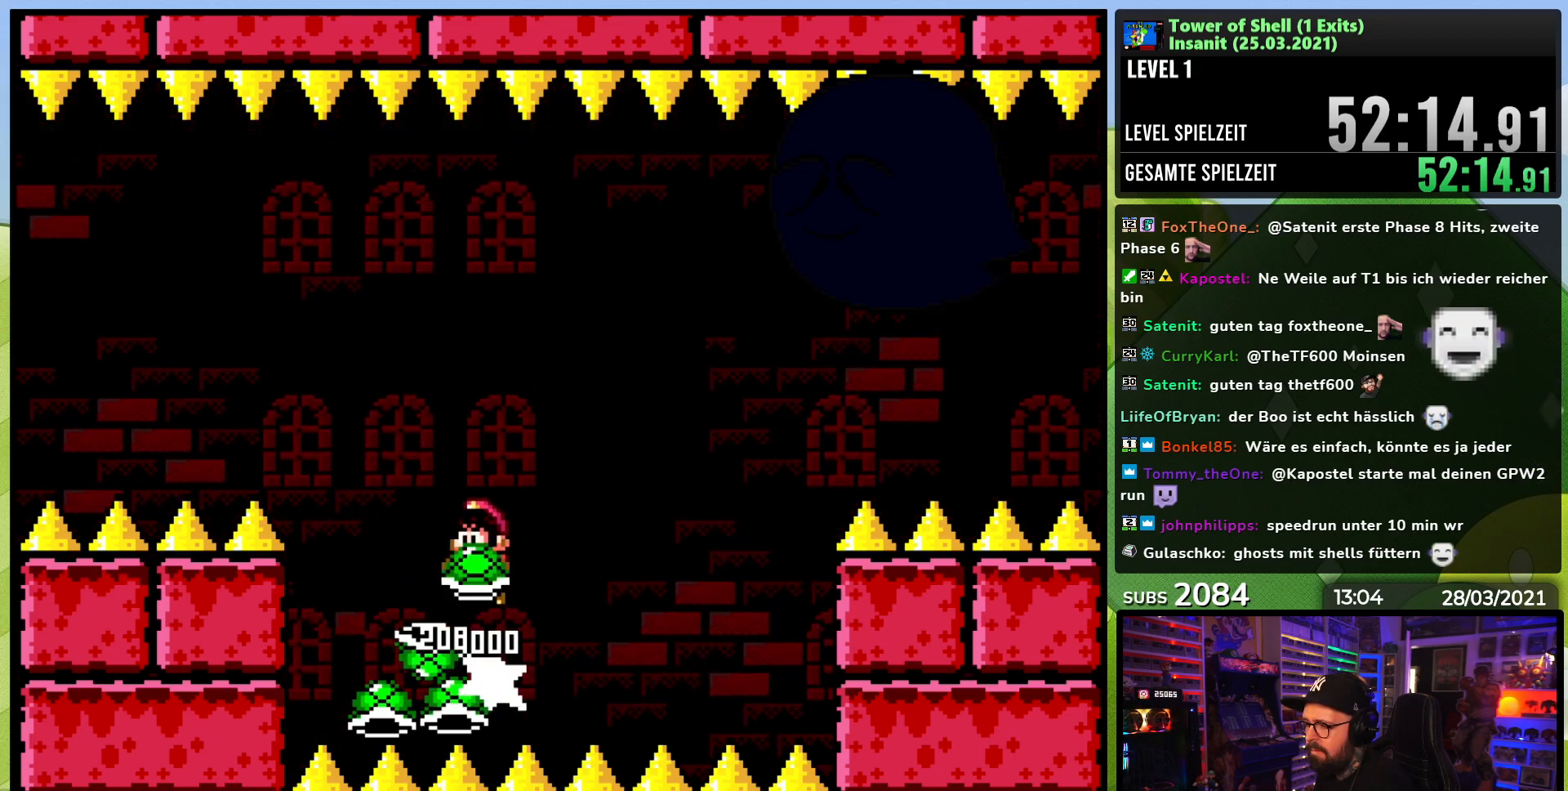
{"dt_ms": 500, "buttons": ["B", "Y"], "events": [[50, "Y", "up"], [83, "Y", "down"], [117, "DPAD_RIGHT", "up"], [317, "DPAD_LEFT", "down"], [400, "DPAD_DOWN", "down"], [400, "Y", "up"], [417, "DPAD_DOWN", "up"], [417, "Y", "down"], [433, "DPAD_LEFT", "up"]]}